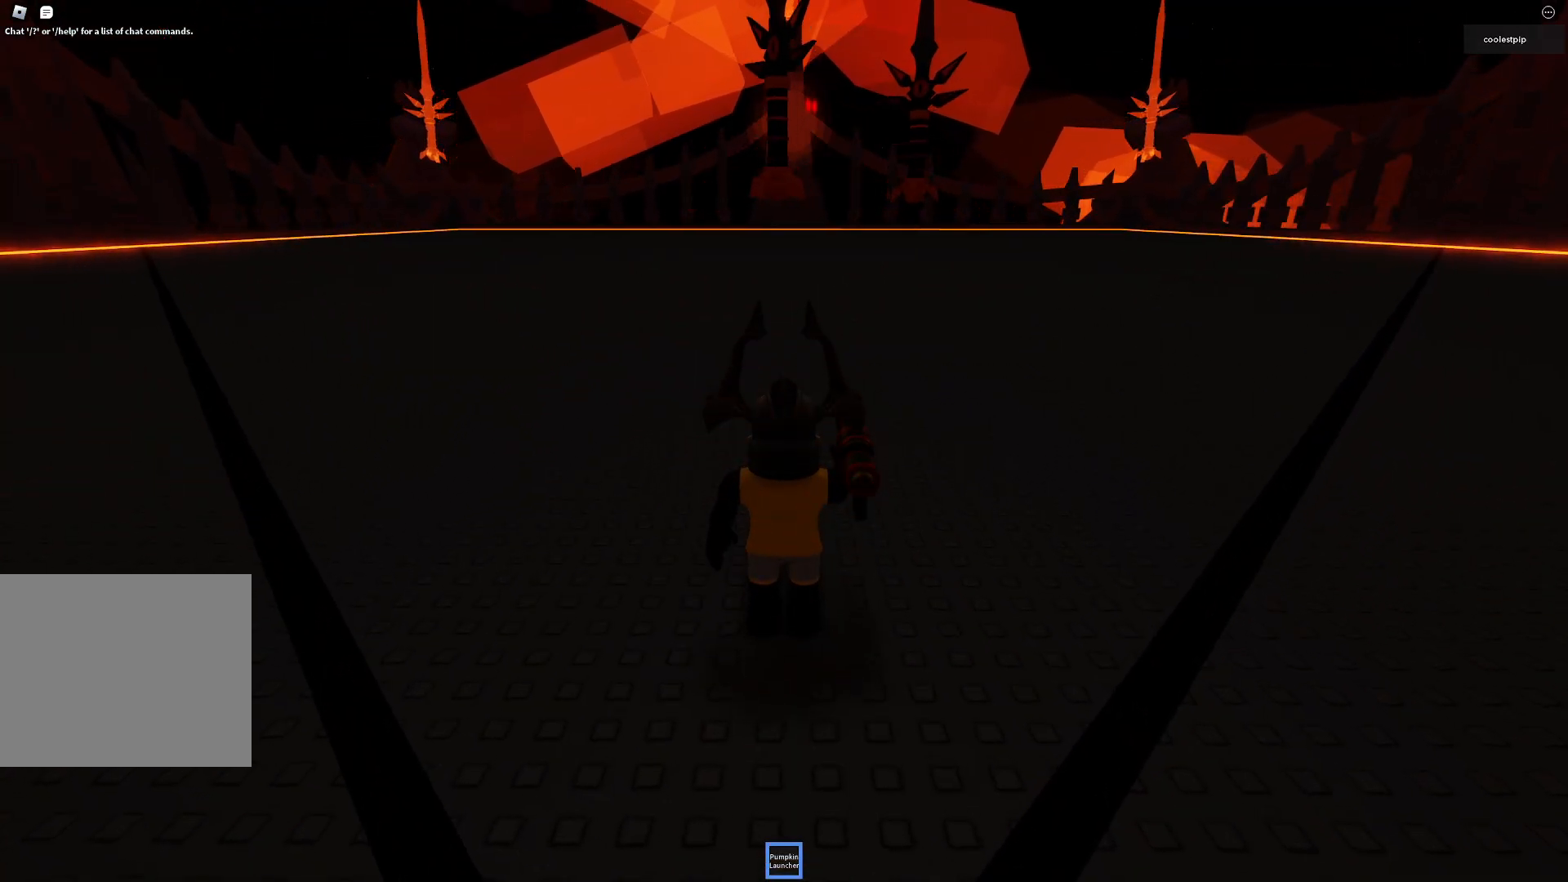
Gameplay with keyboard; each line is a JSON object with the keys held at the frame after it. "events" lists presses ("down") and releases ("up") of "a", "ctrl", "d", "e", "q", "s", "shift", "space" and "w" between this image and that frame as [ms after this image, input, new state], when the widget could be followed in between. No other keys are recorded. Mouse input is not recorded.
{"keys": [], "events": []}
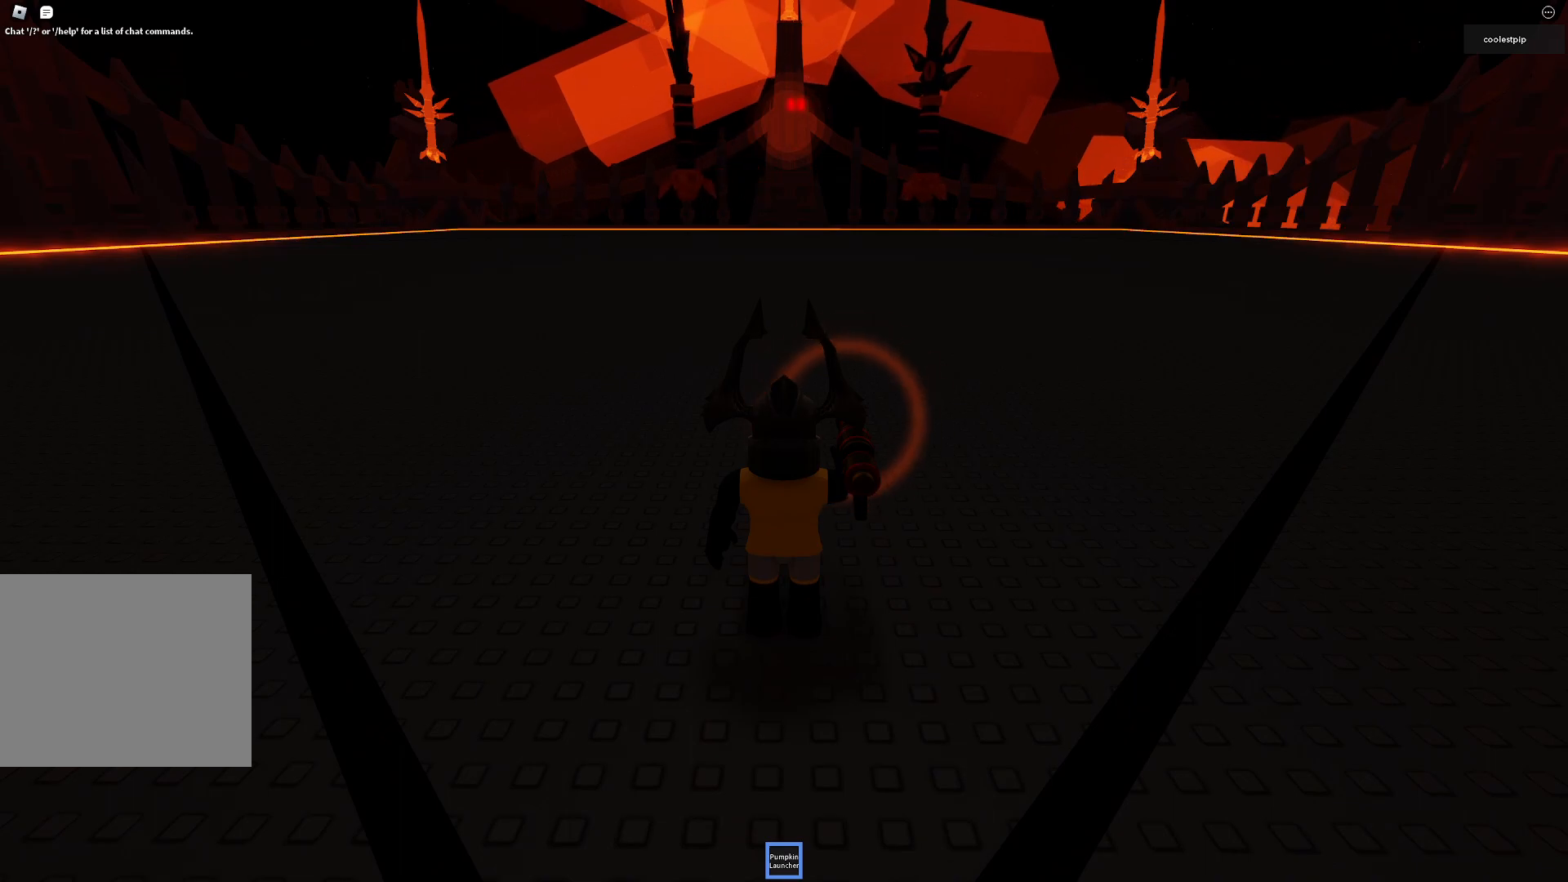
{"keys": ["w"], "events": [[500, "w", "down"]]}
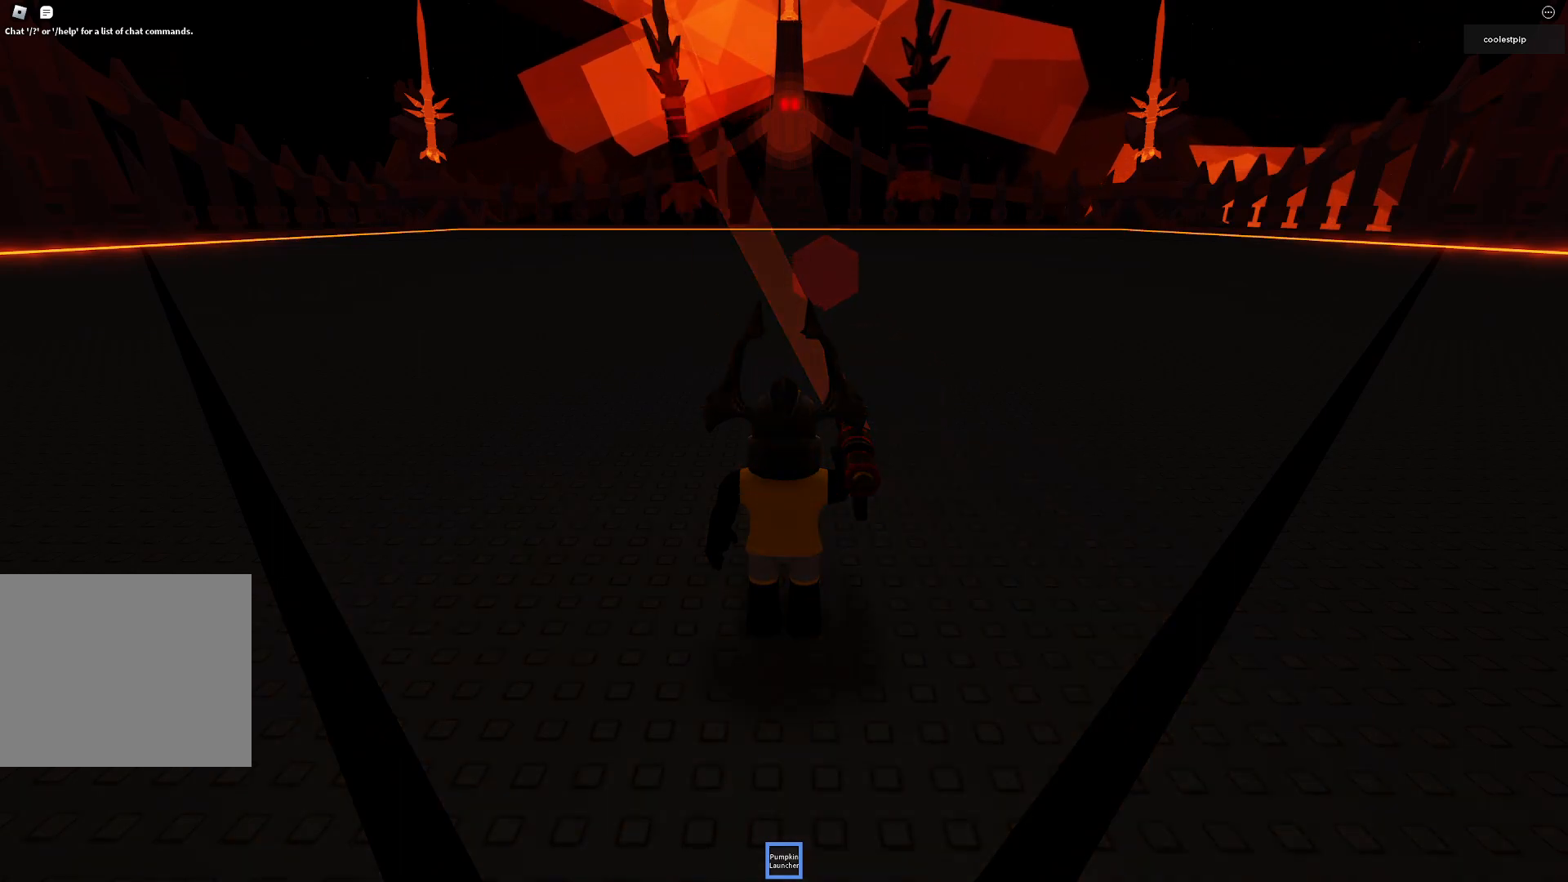
{"keys": ["a", "w"], "events": [[33, "a", "down"]]}
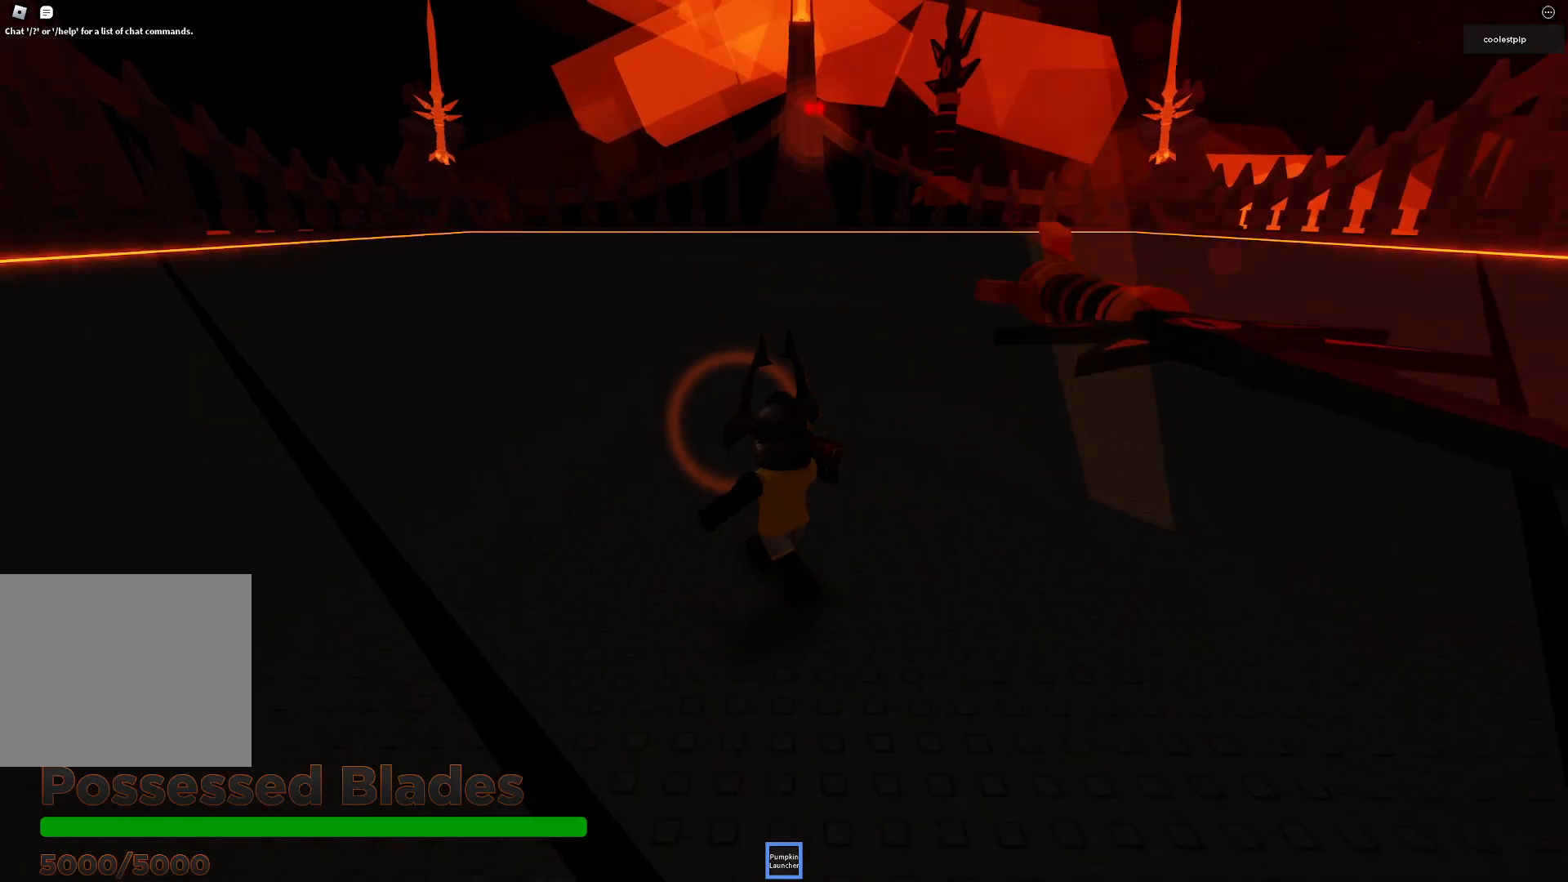
{"keys": ["w"], "events": [[366, "a", "up"]]}
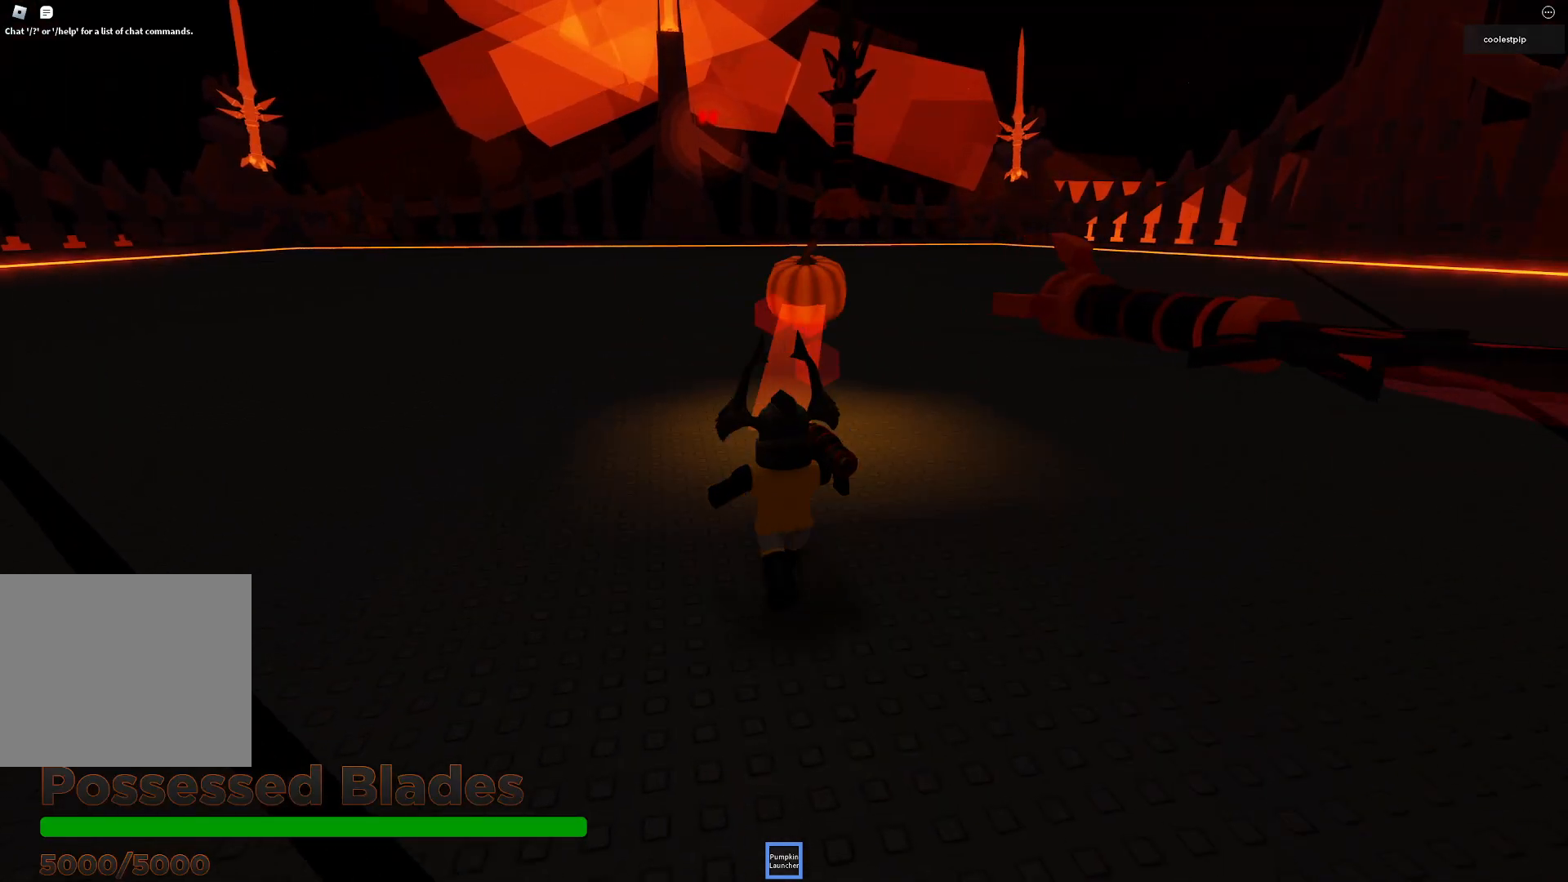
{"keys": ["d", "space", "w"], "events": [[266, "space", "down"], [383, "d", "down"]]}
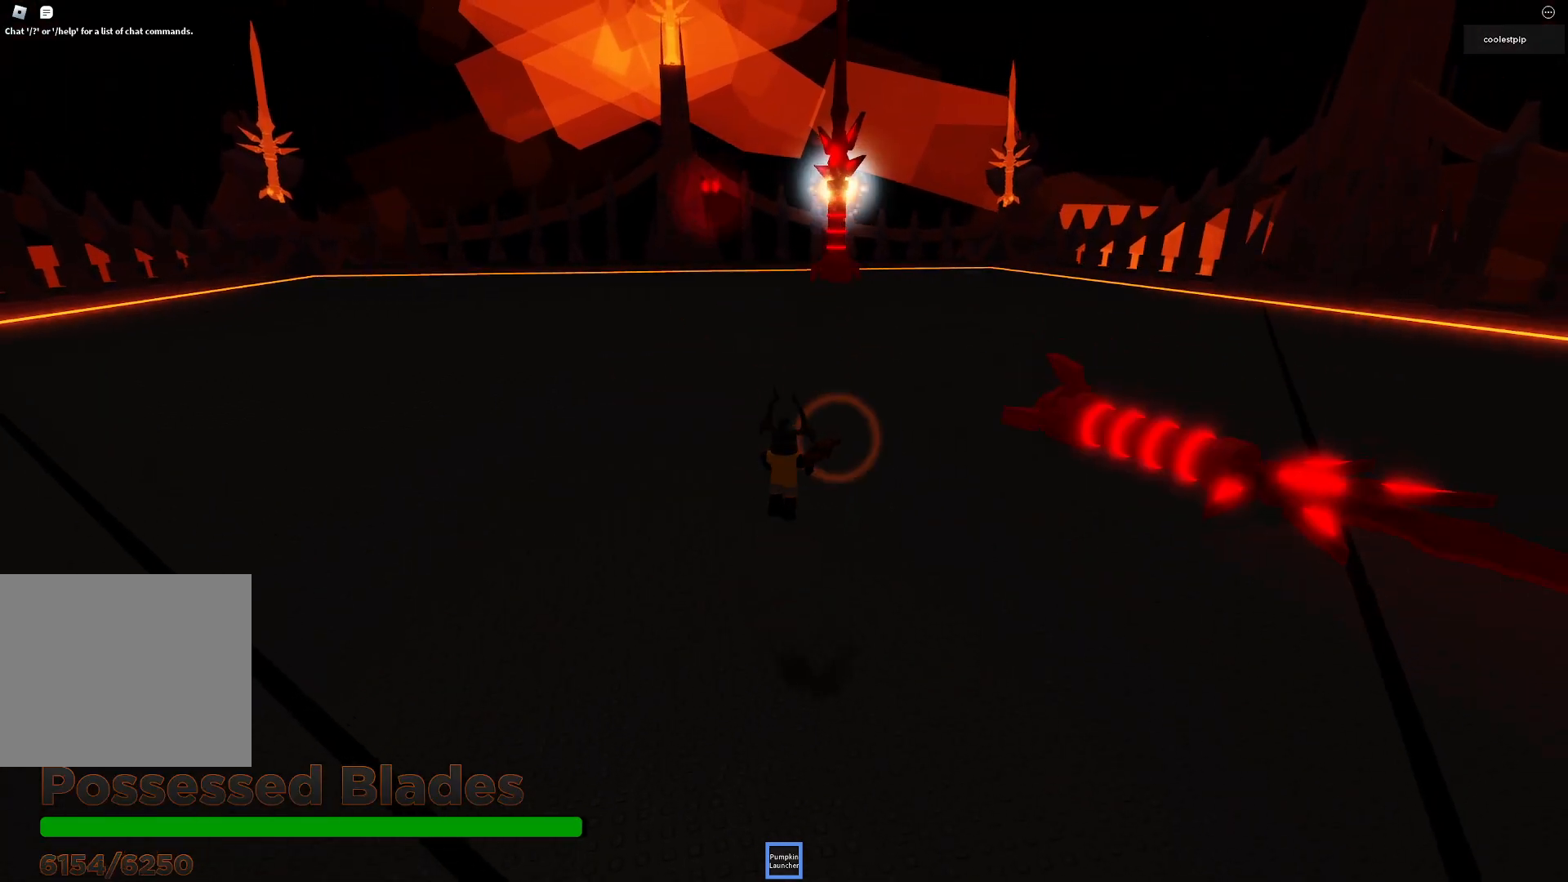
{"keys": ["w"], "events": [[133, "d", "up"], [300, "space", "up"]]}
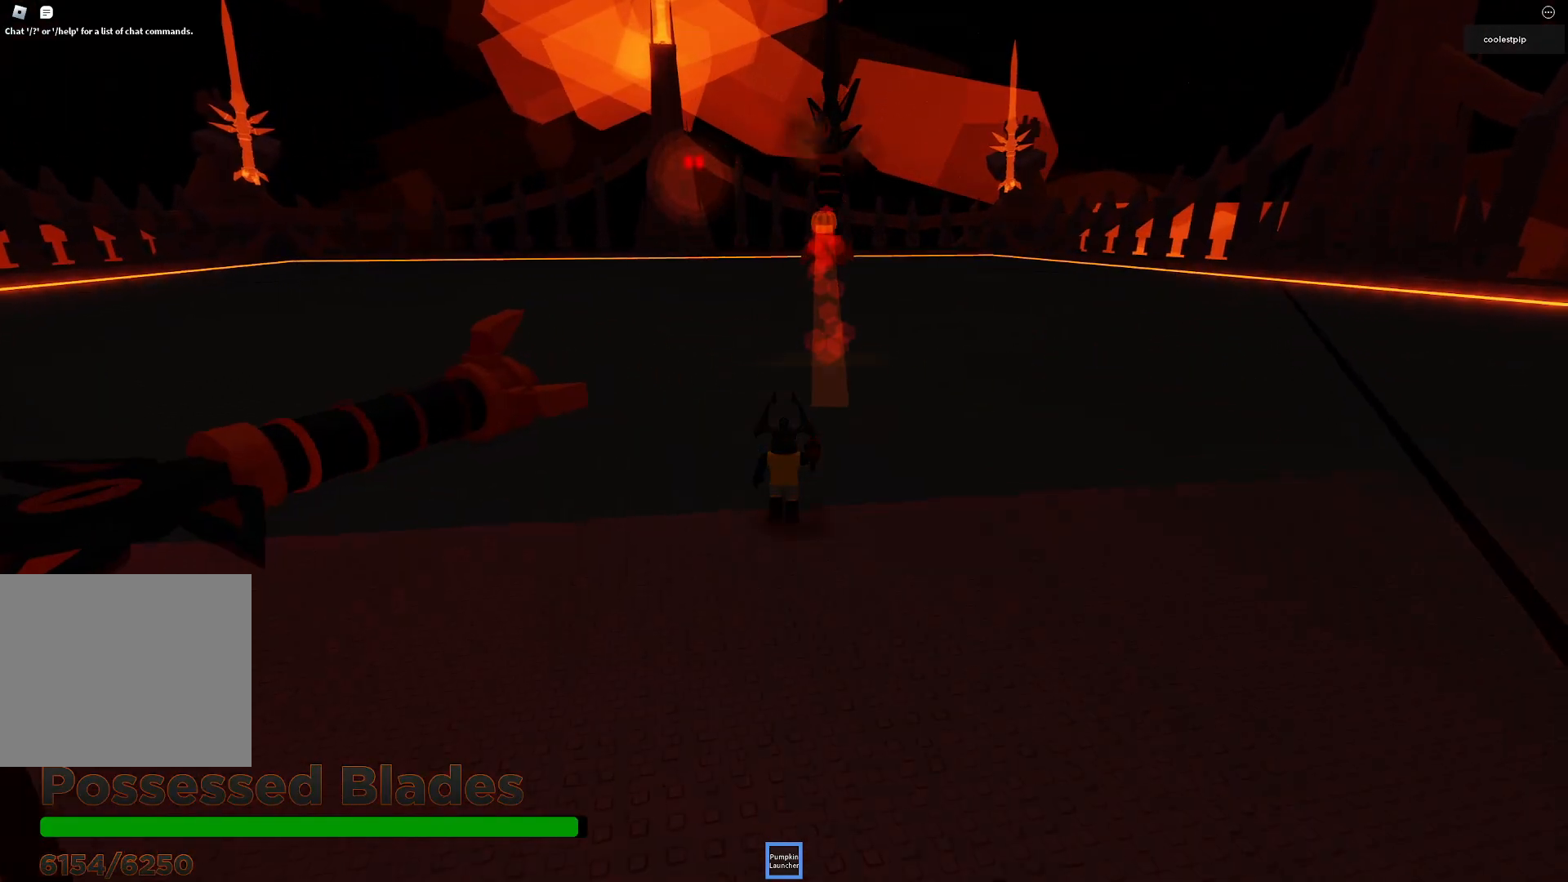
{"keys": ["w"], "events": []}
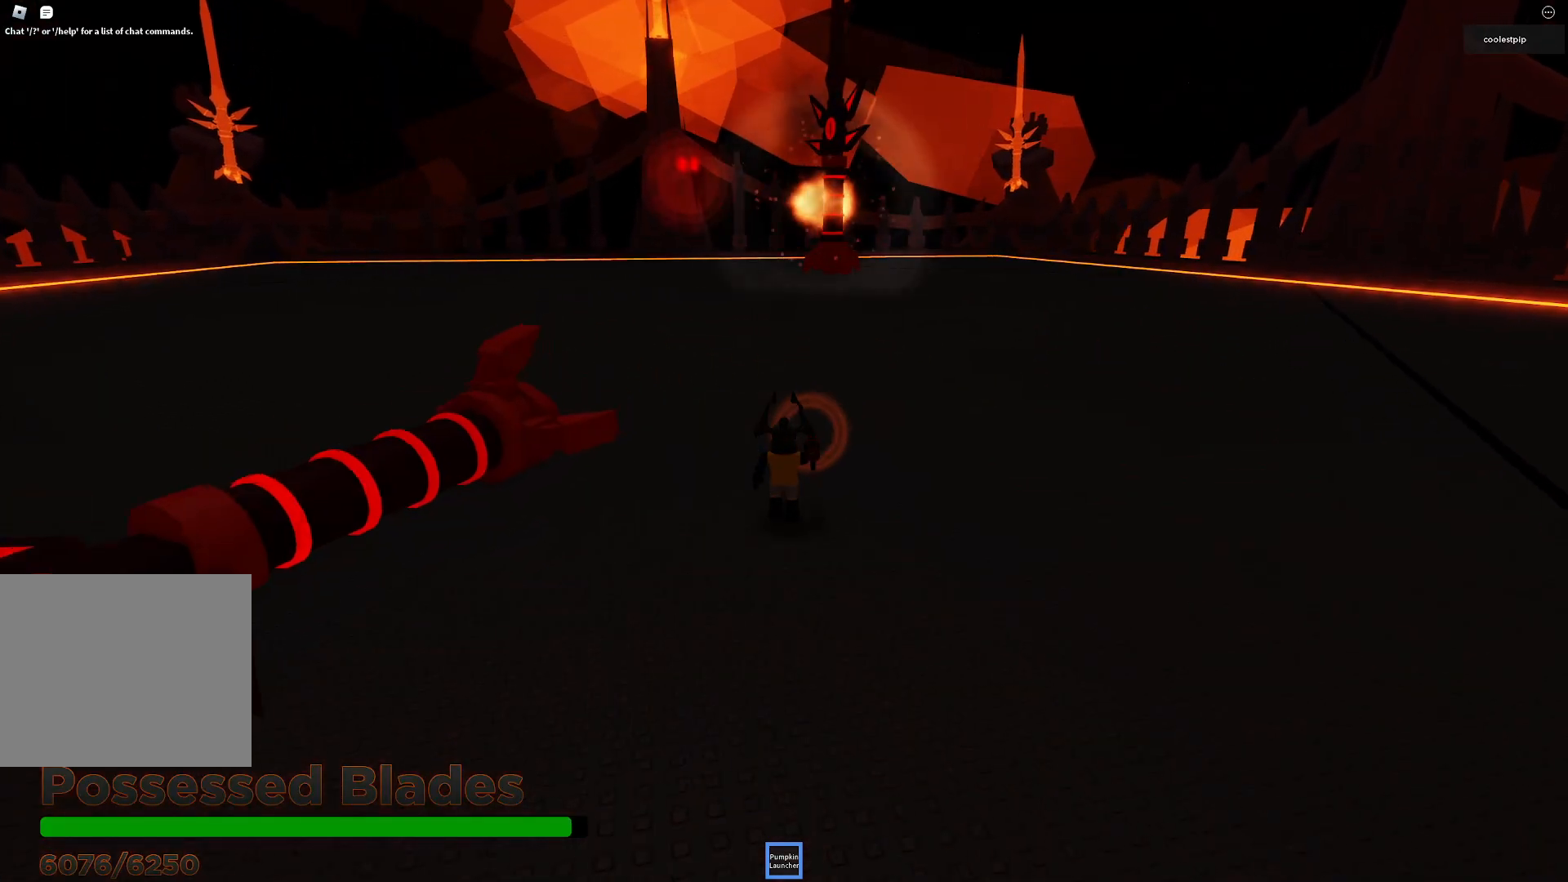
{"keys": ["w"], "events": []}
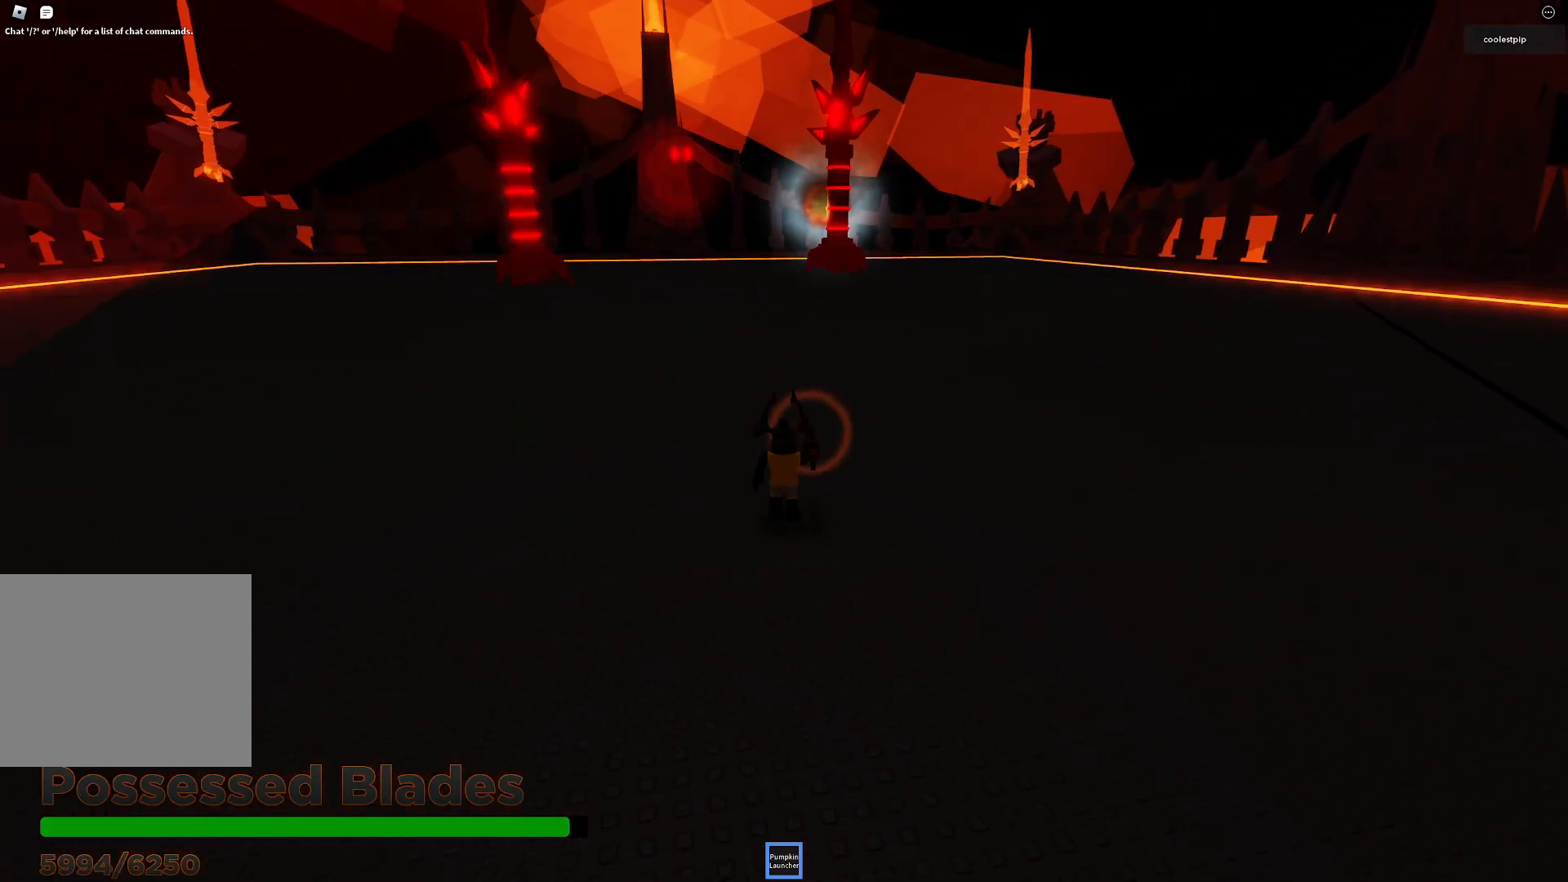
{"keys": [], "events": [[466, "w", "up"]]}
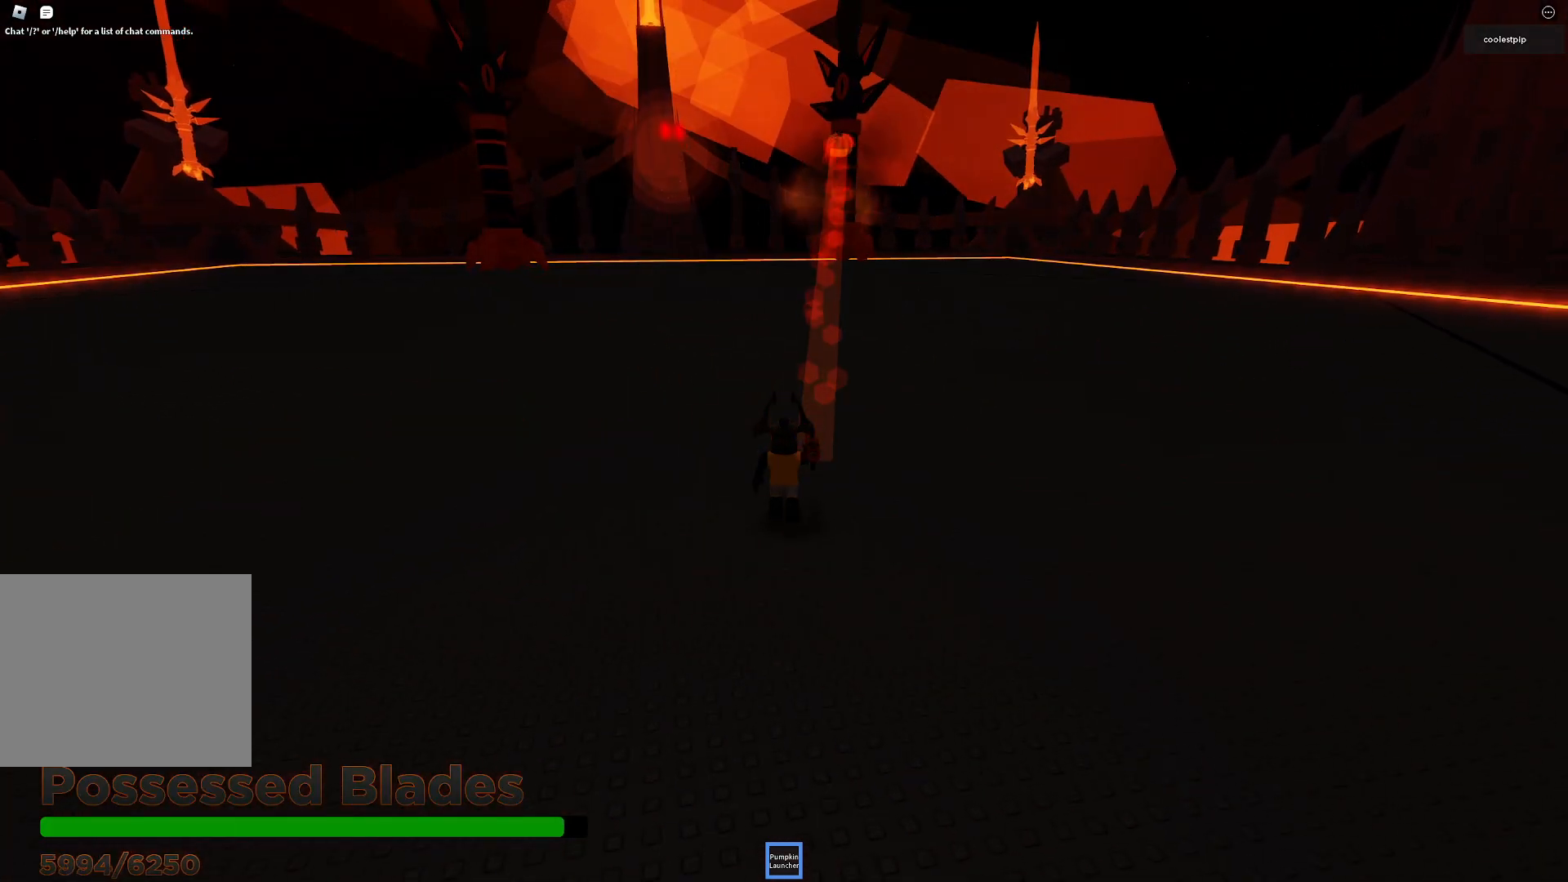
{"keys": ["s"], "events": [[83, "s", "down"]]}
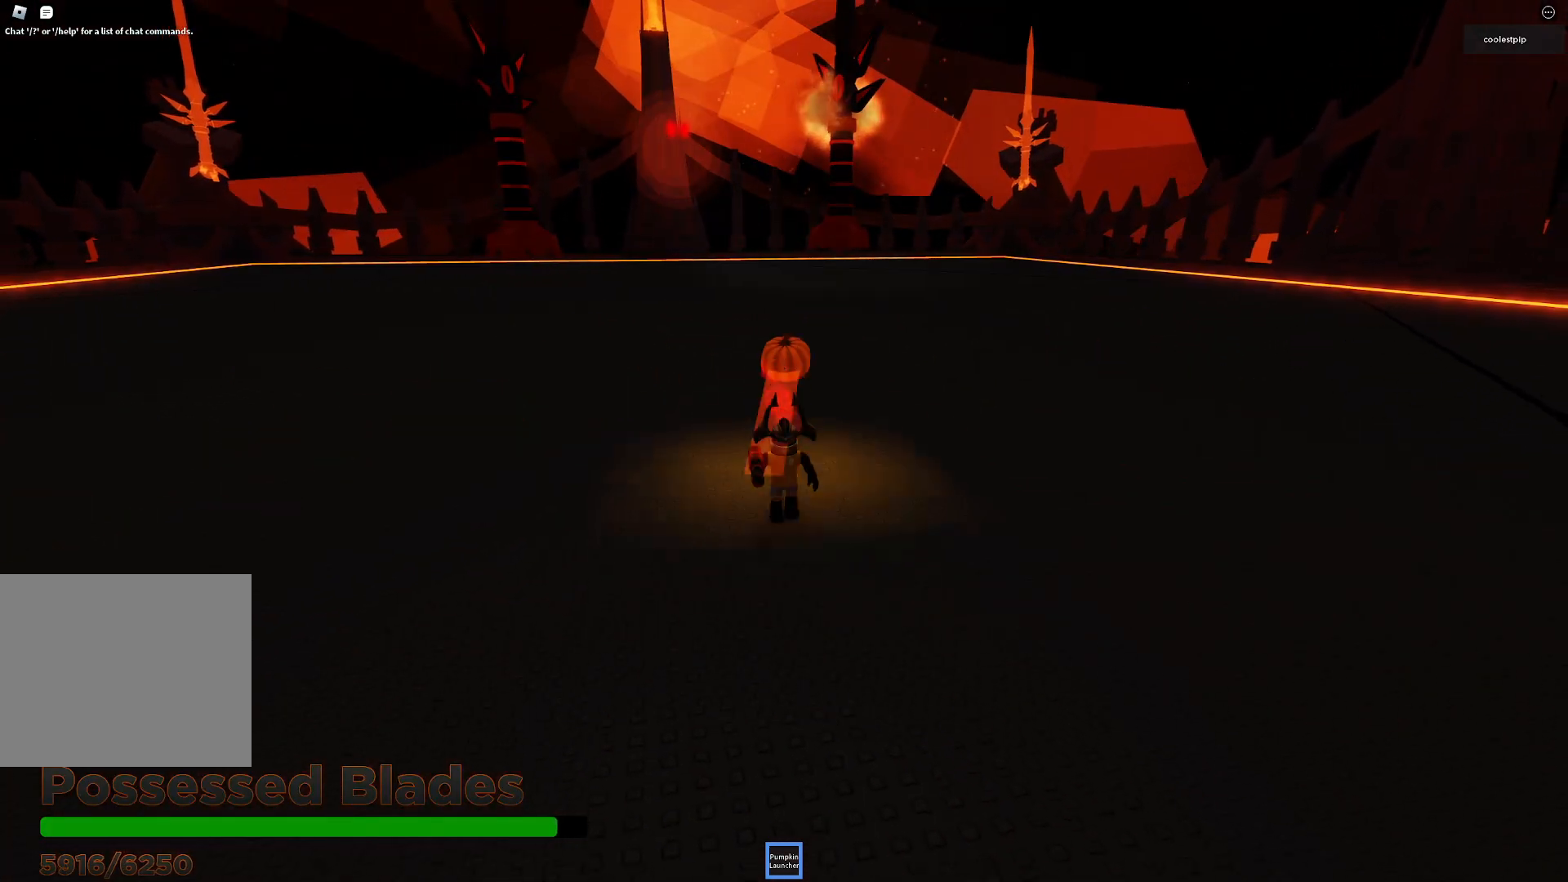
{"keys": ["w"], "events": [[350, "s", "up"], [466, "w", "down"]]}
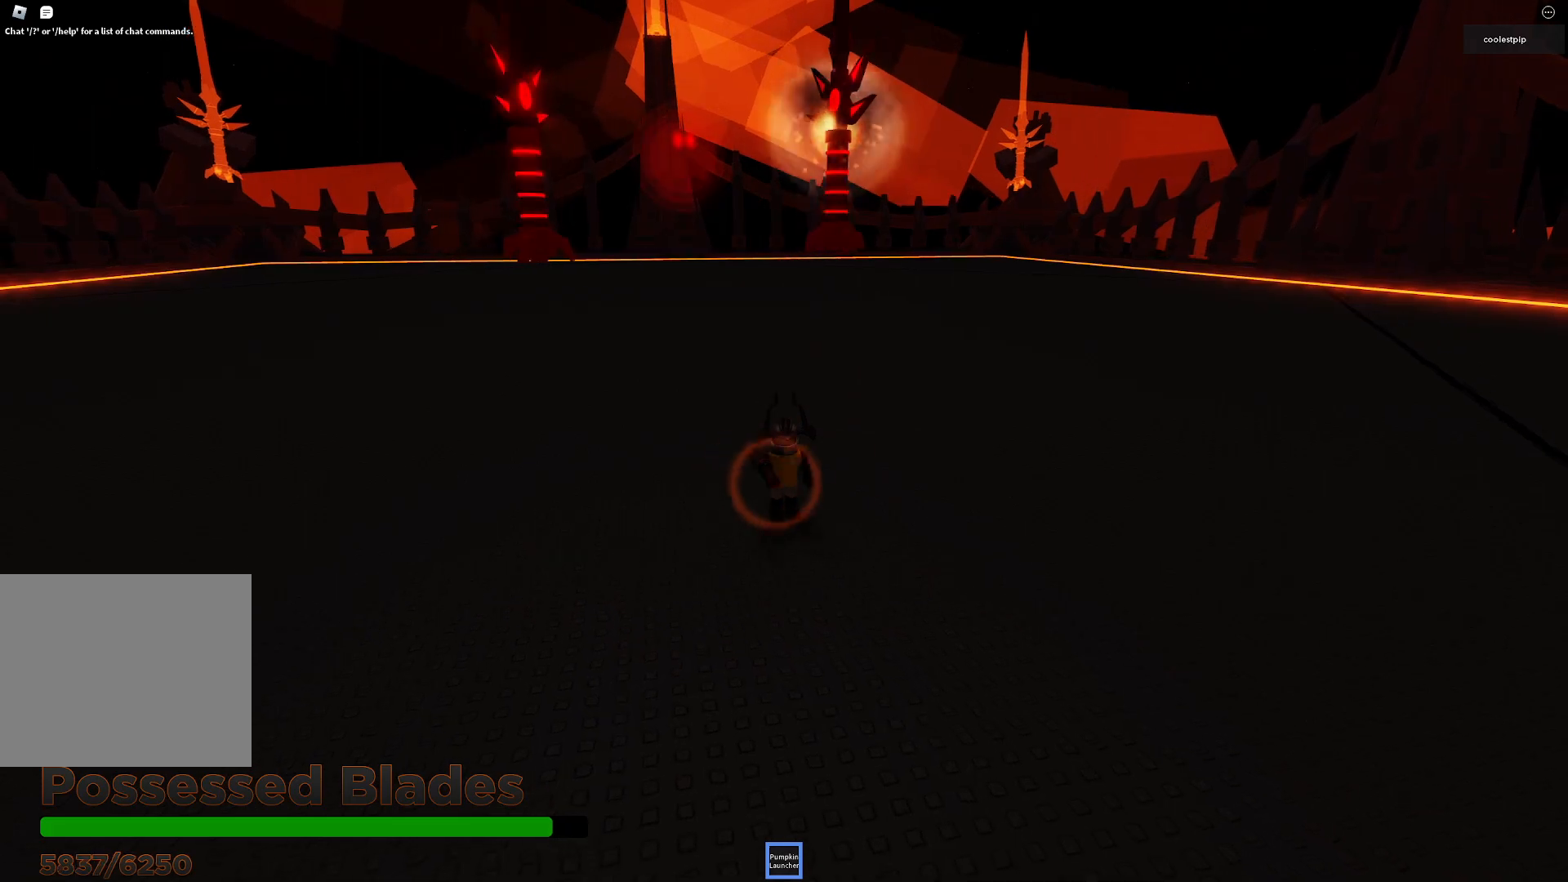
{"keys": ["w"], "events": []}
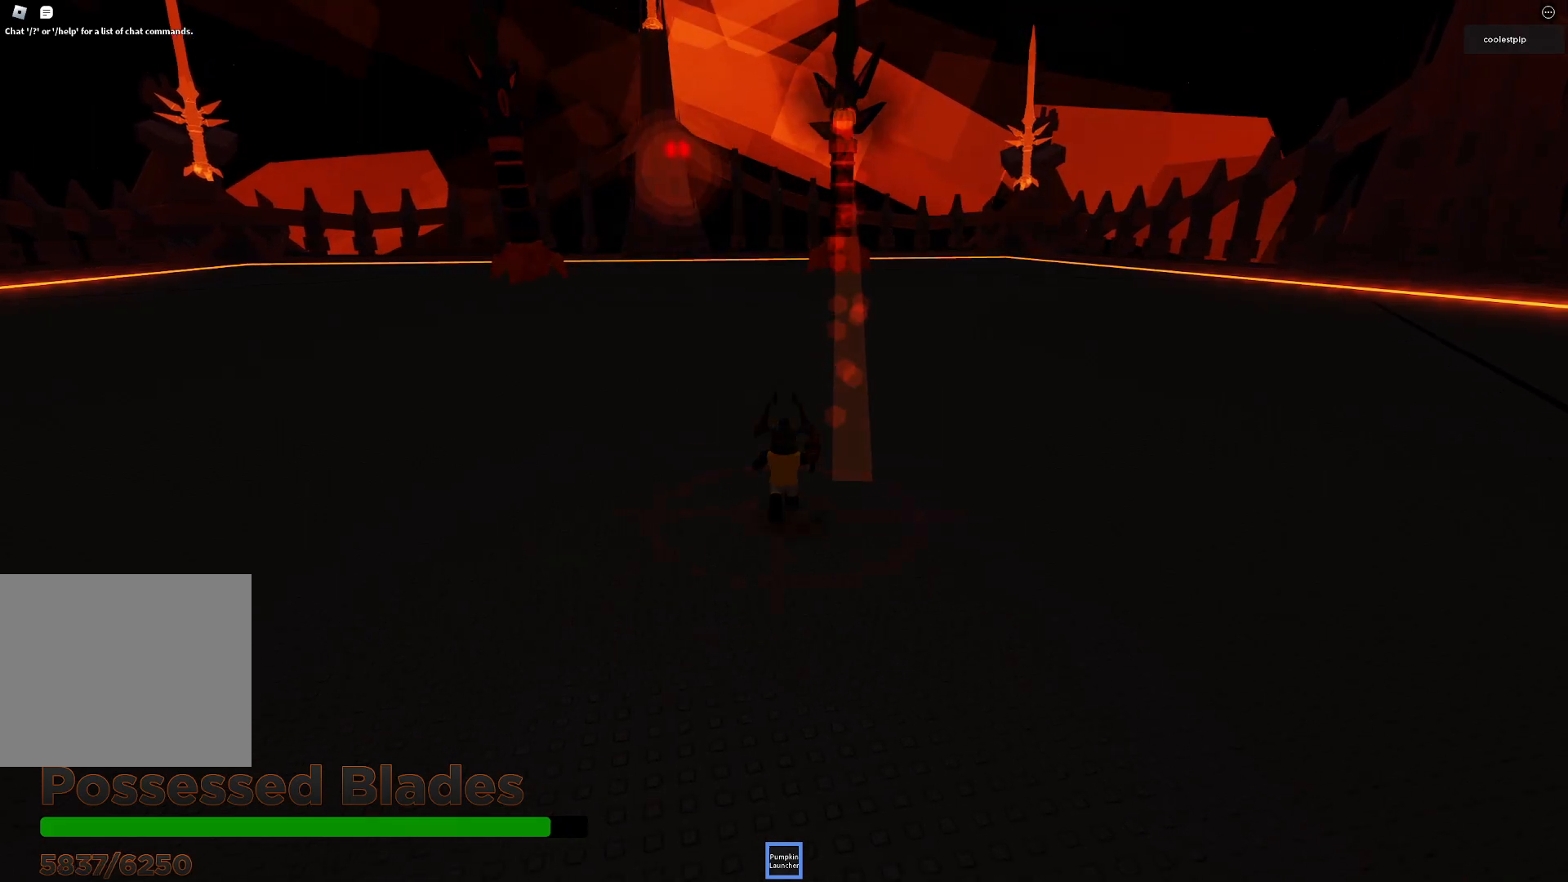
{"keys": ["d"], "events": [[383, "w", "up"], [500, "d", "down"]]}
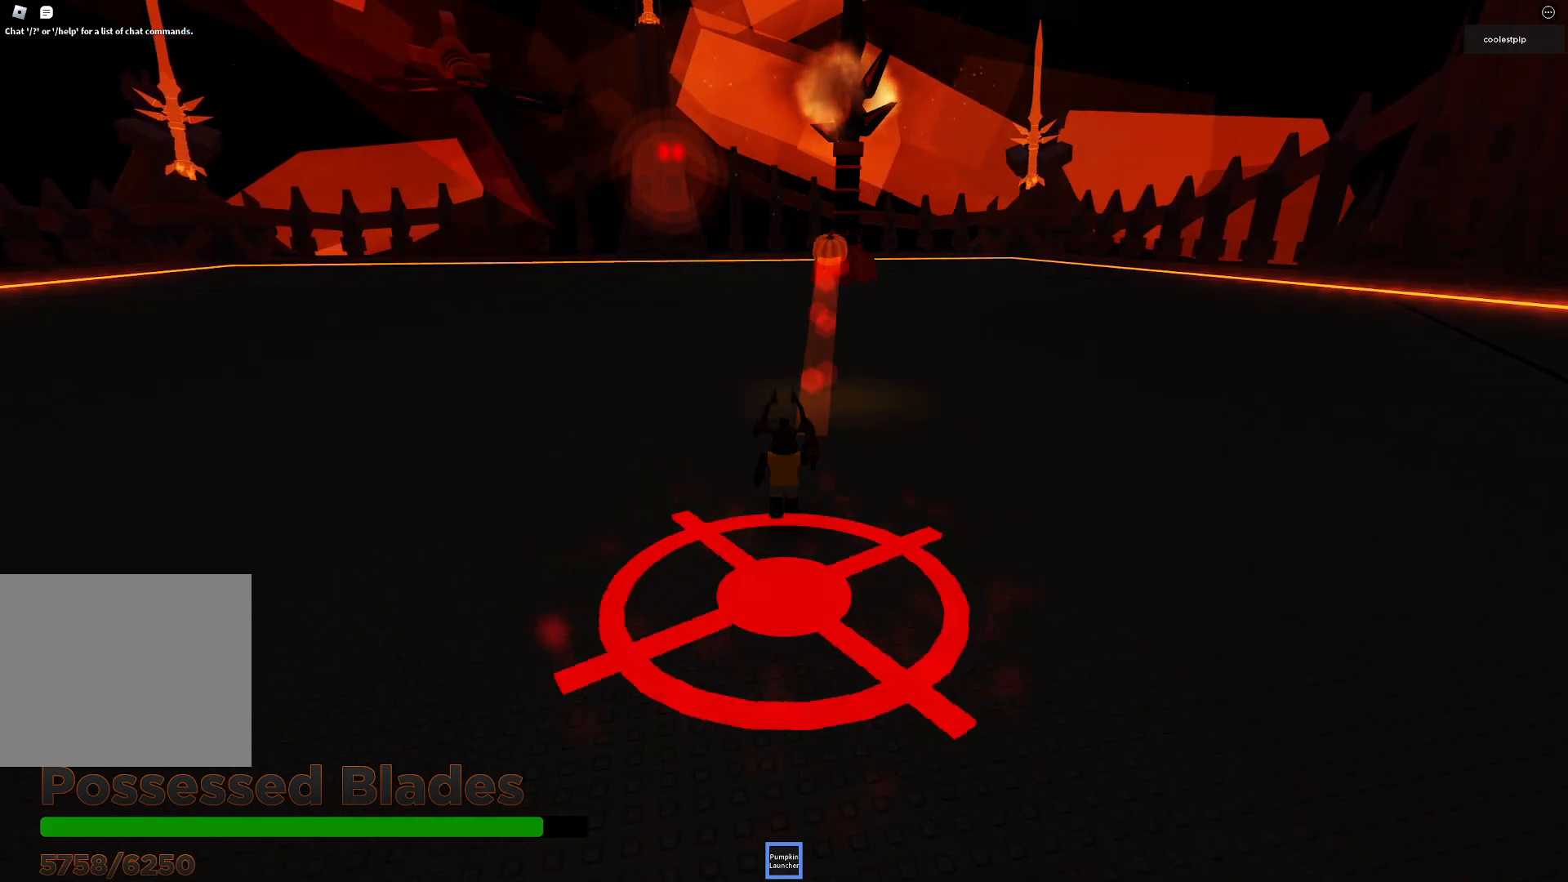
{"keys": ["d", "w"], "events": [[16, "w", "down"]]}
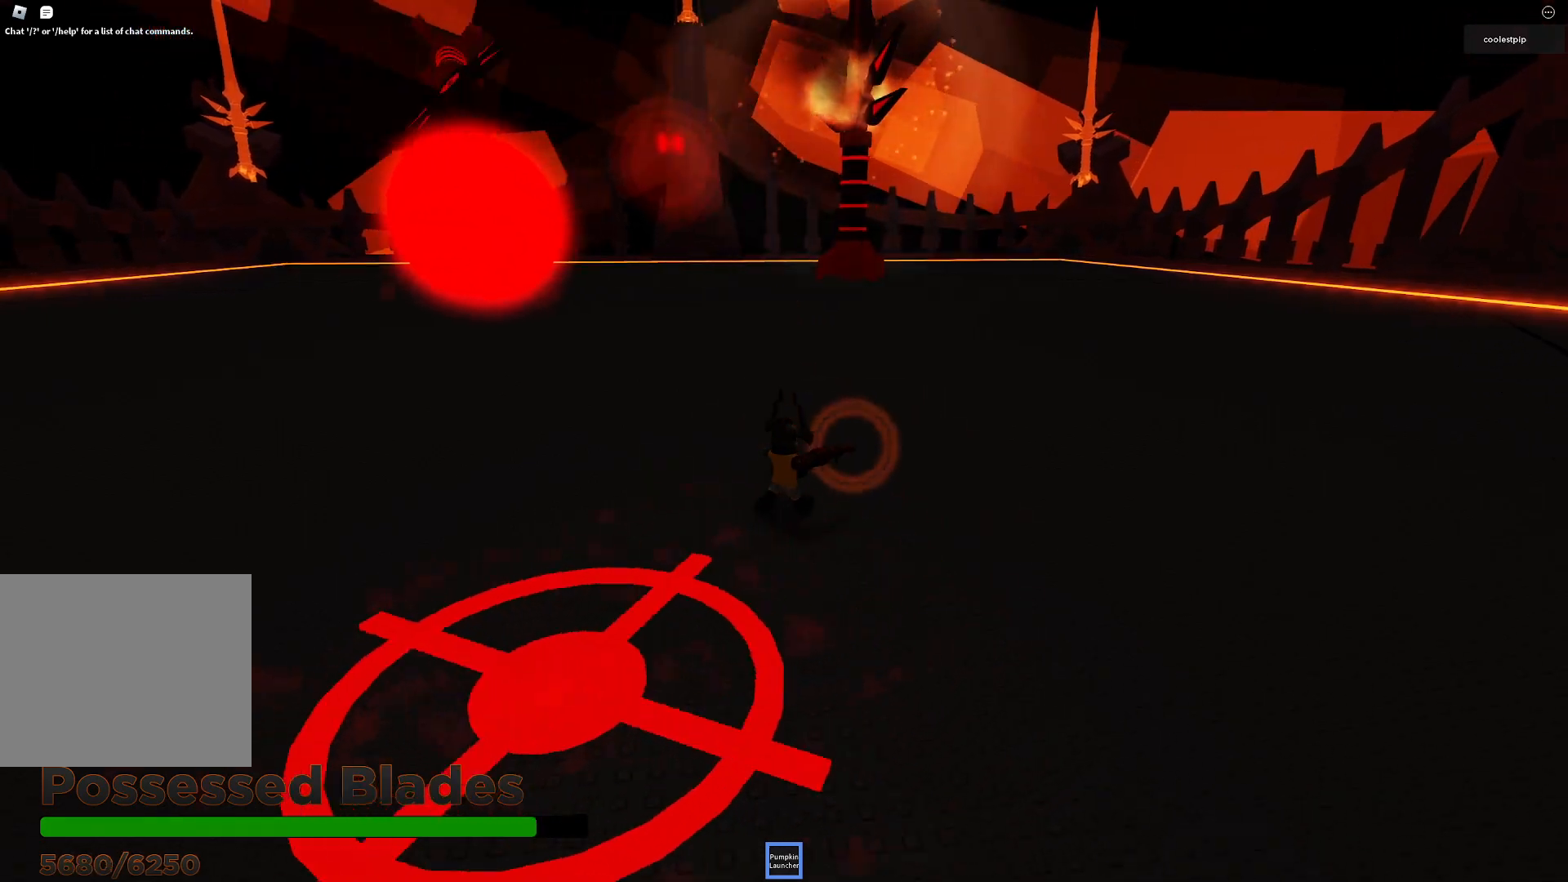
{"keys": ["d"], "events": [[316, "w", "up"]]}
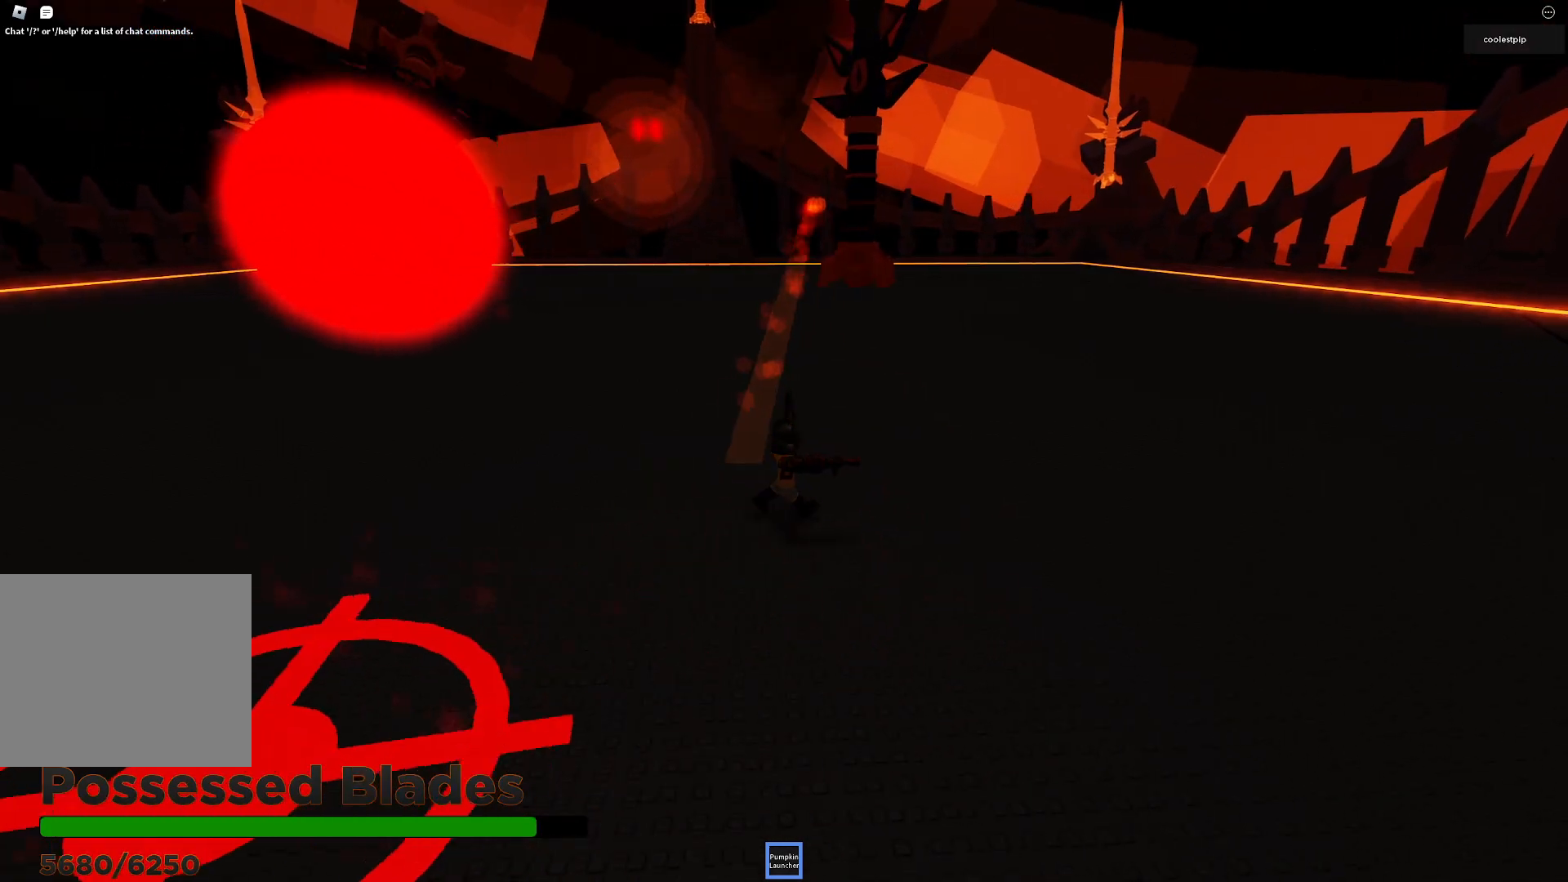
{"keys": ["d", "s"], "events": [[183, "space", "down"], [216, "s", "down"], [250, "space", "up"]]}
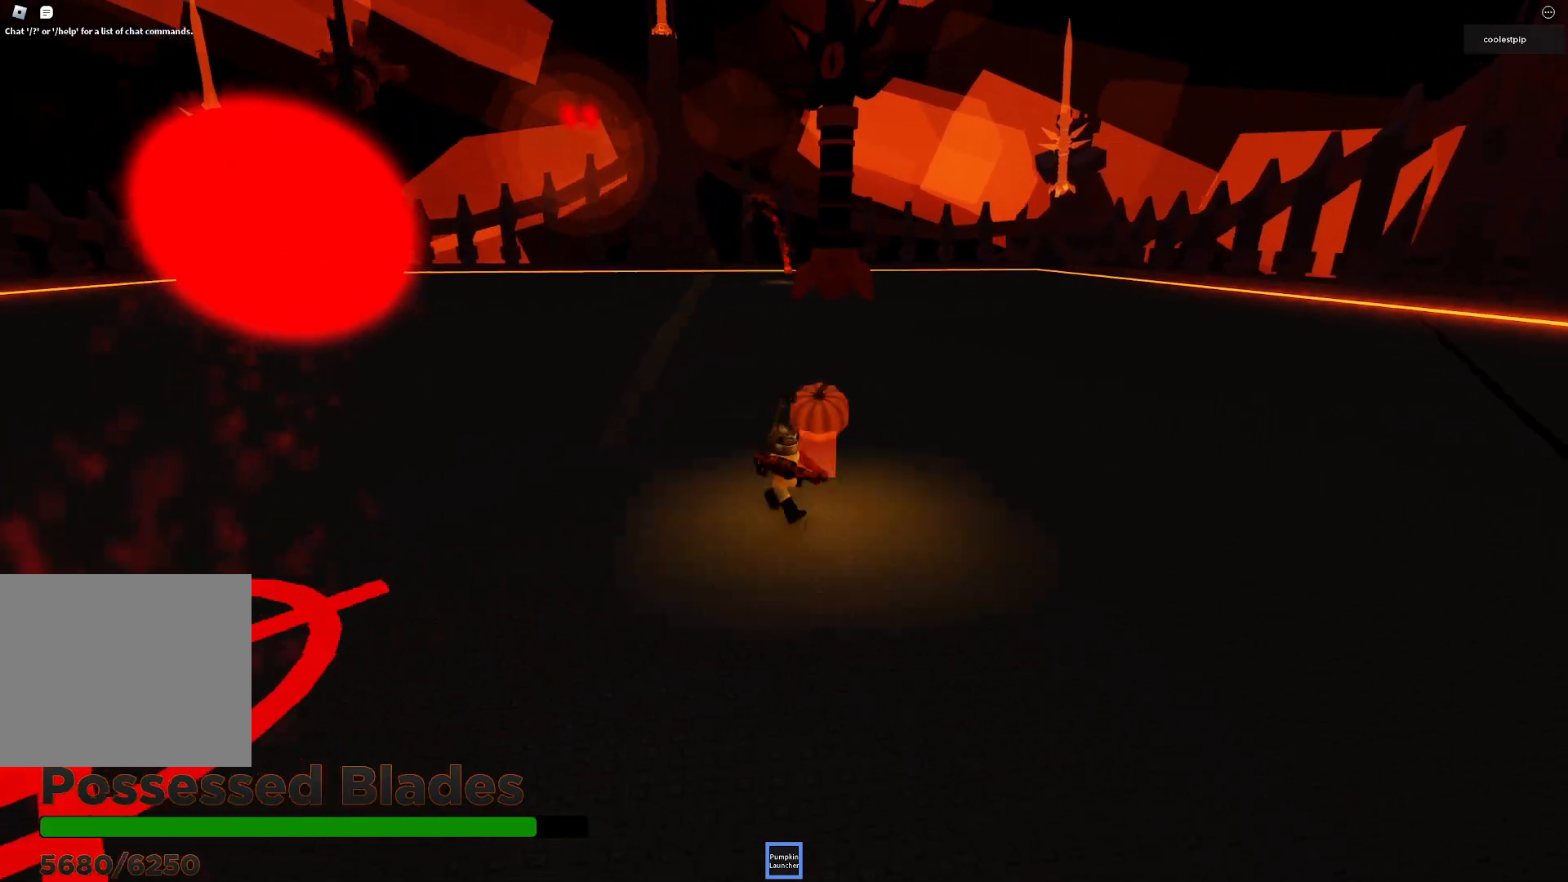
{"keys": ["d", "s"], "events": []}
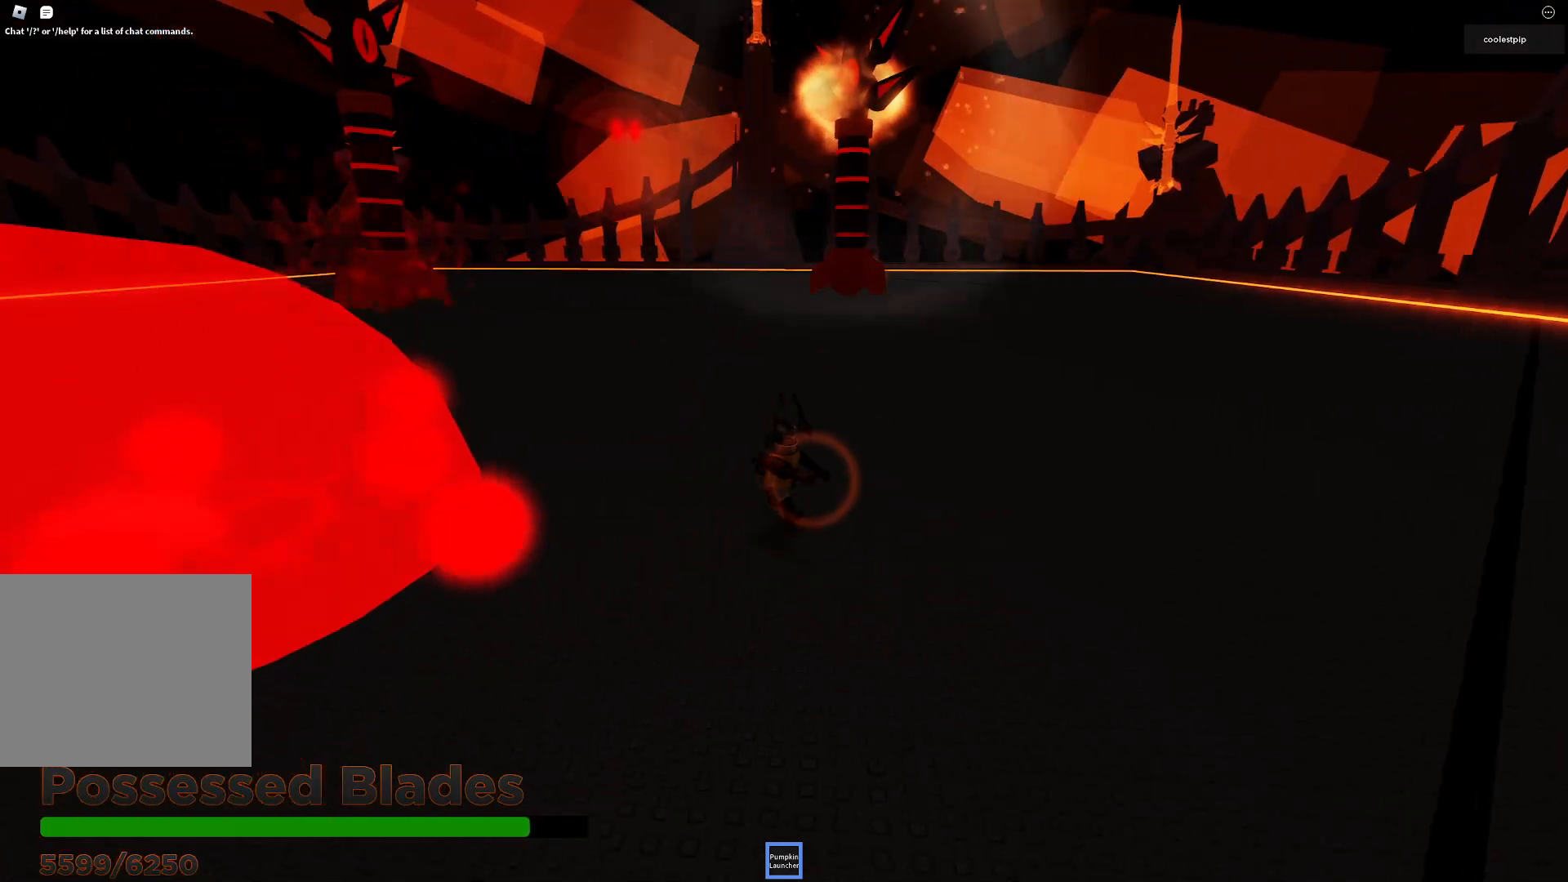
{"keys": ["d", "space", "w"], "events": [[200, "s", "up"], [300, "w", "down"], [366, "space", "down"]]}
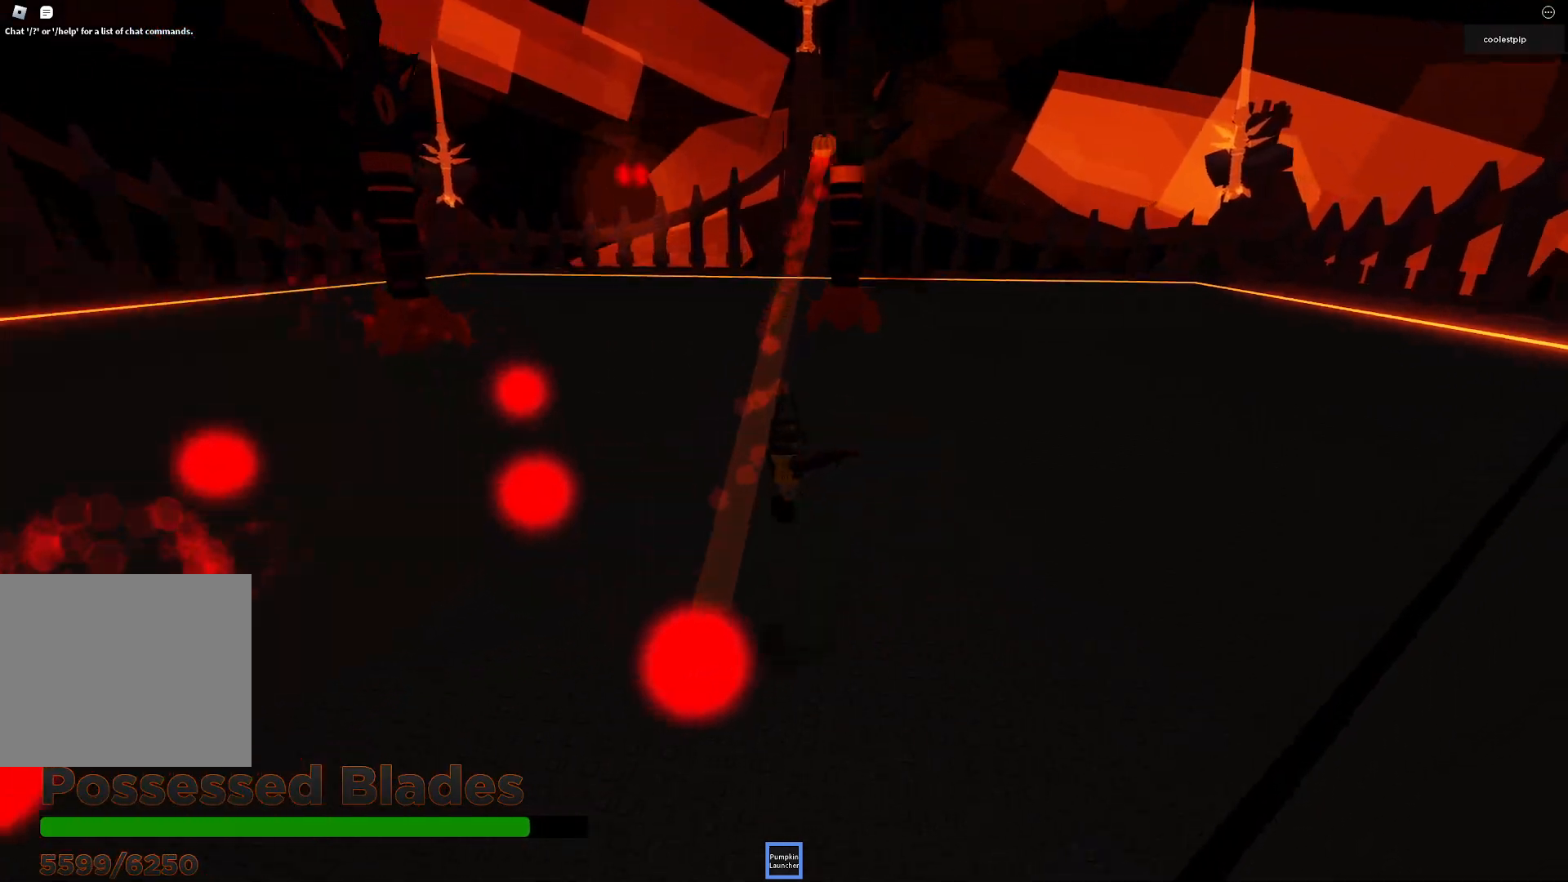
{"keys": ["s"], "events": [[216, "w", "up"], [233, "d", "up"], [250, "space", "up"], [316, "s", "down"]]}
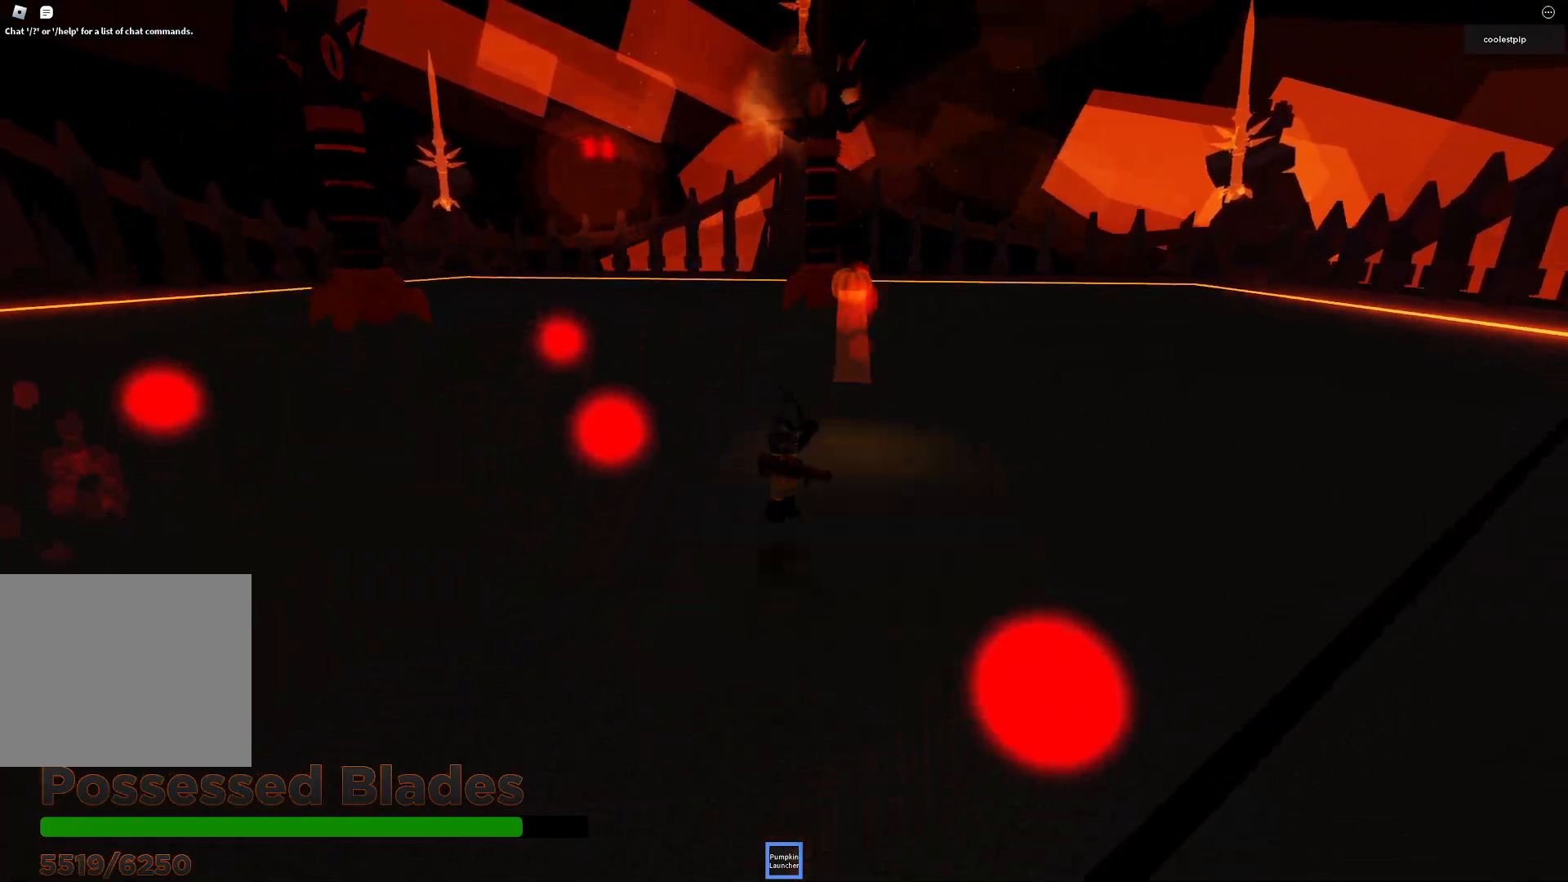
{"keys": ["s"], "events": []}
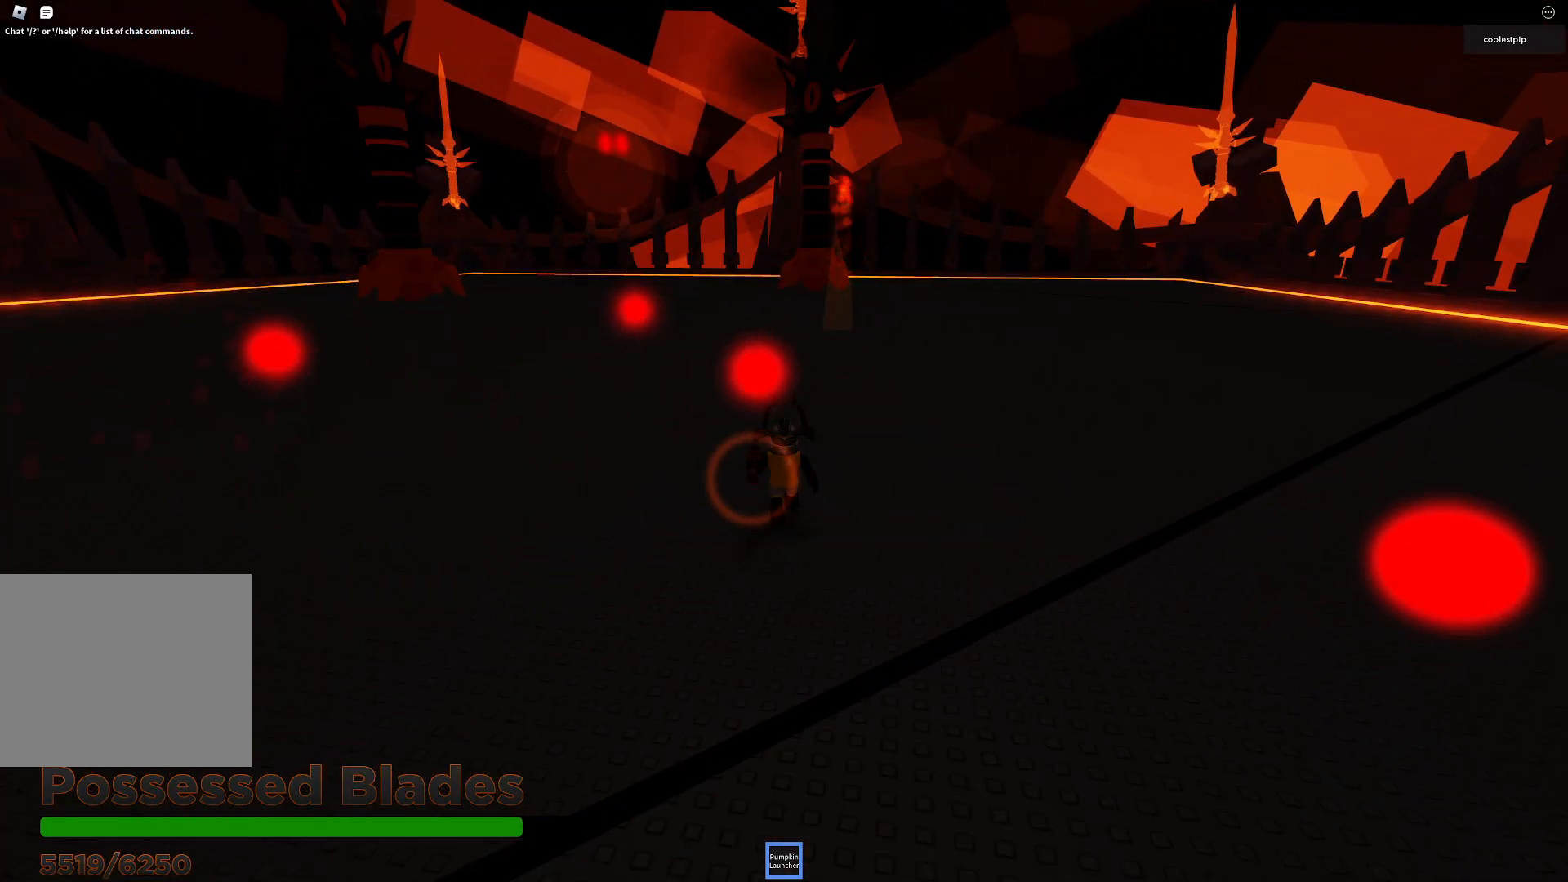
{"keys": [], "events": [[483, "s", "up"]]}
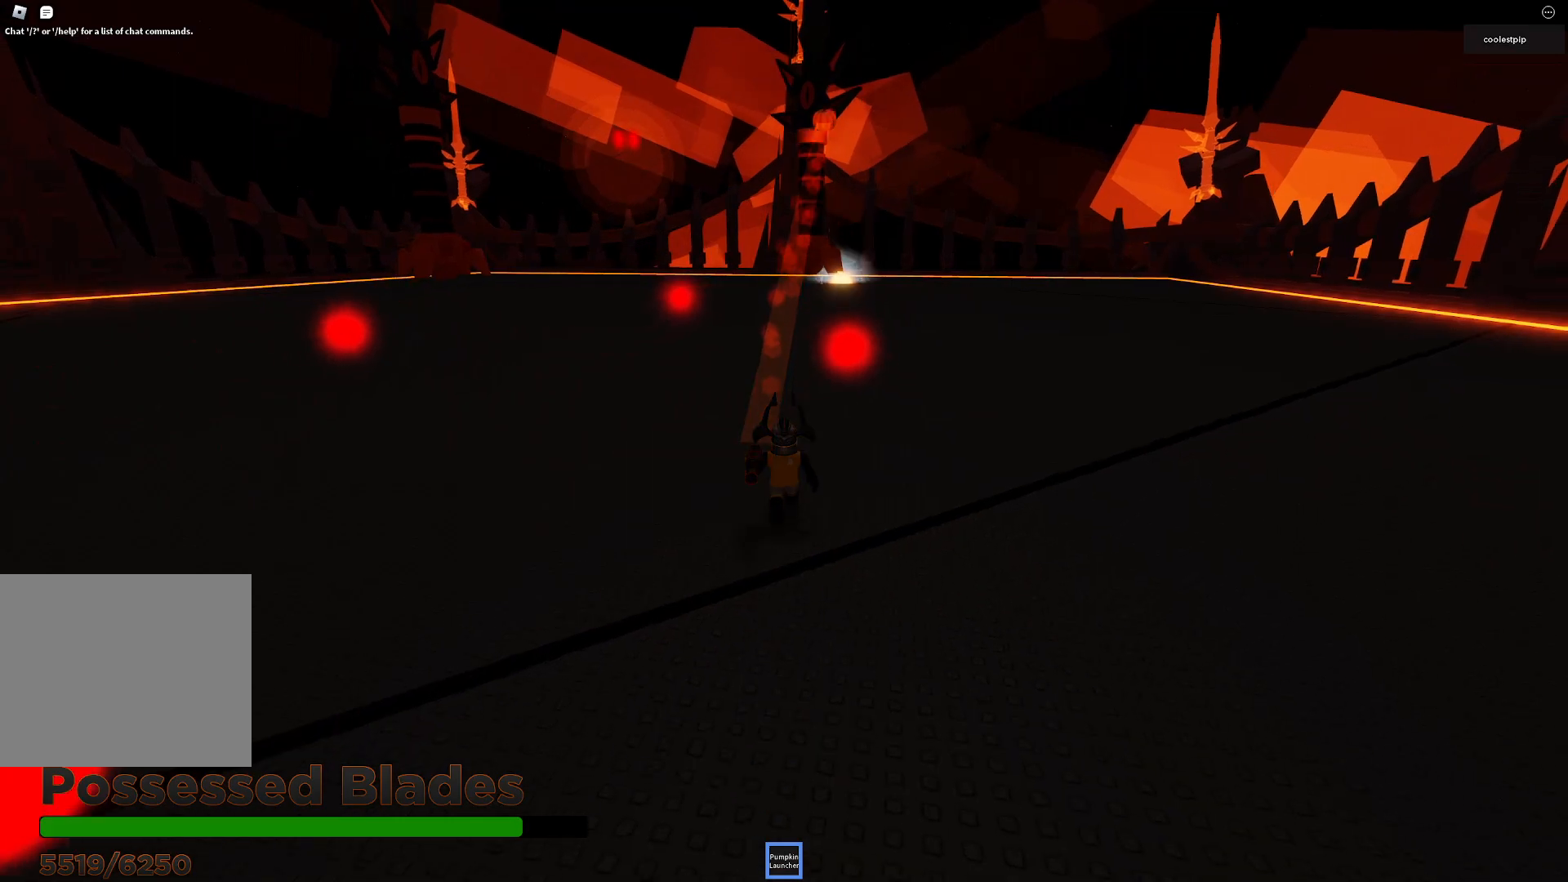
{"keys": ["w"], "events": [[83, "w", "down"]]}
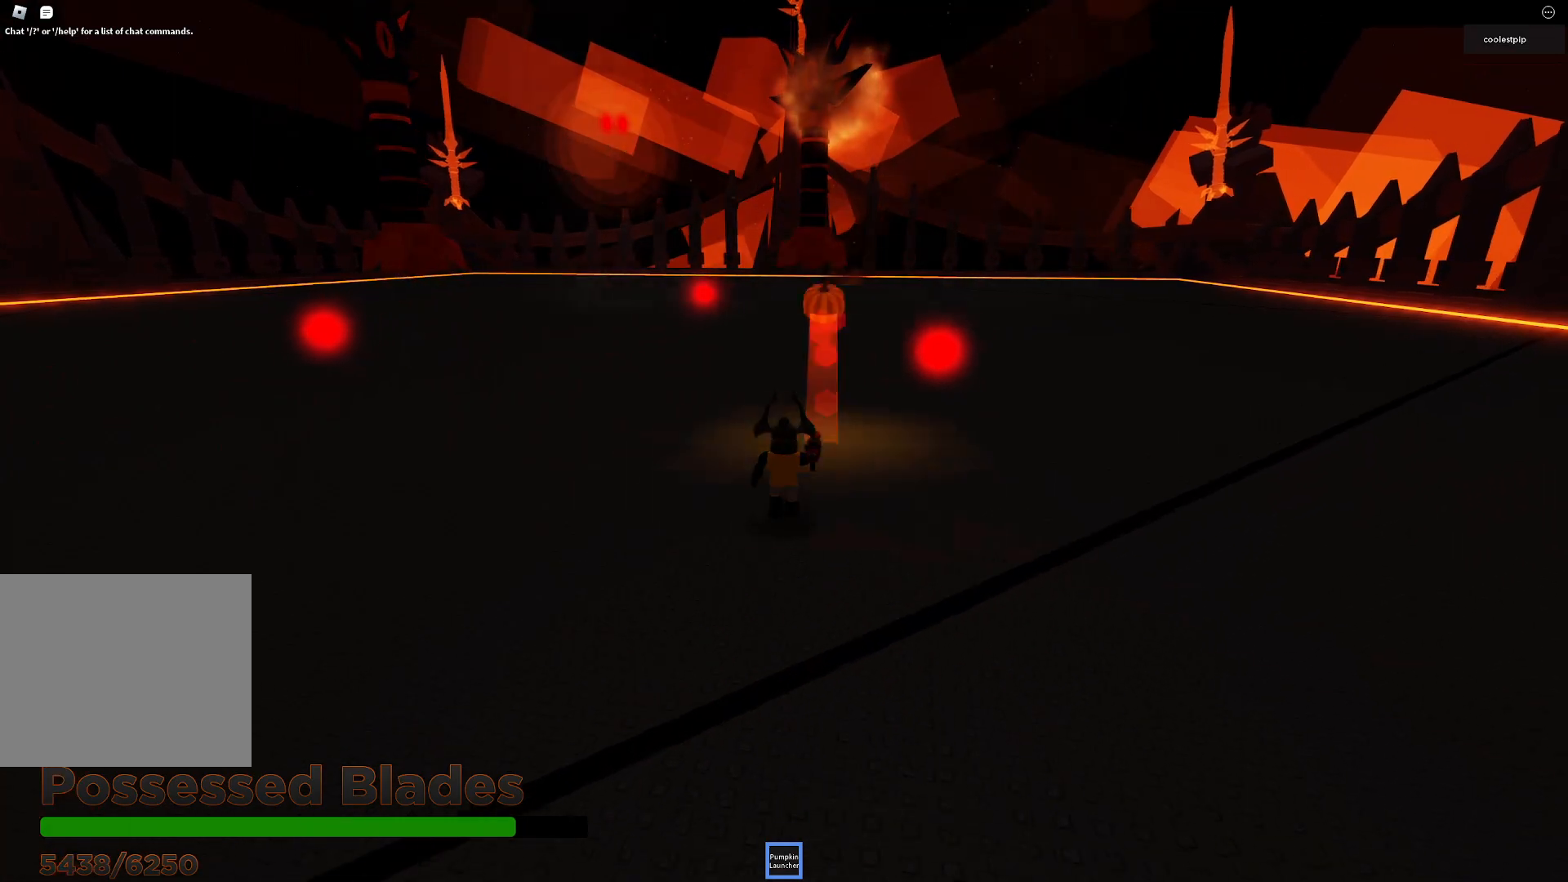
{"keys": ["a", "s"], "events": [[16, "w", "up"], [150, "s", "down"], [500, "a", "down"]]}
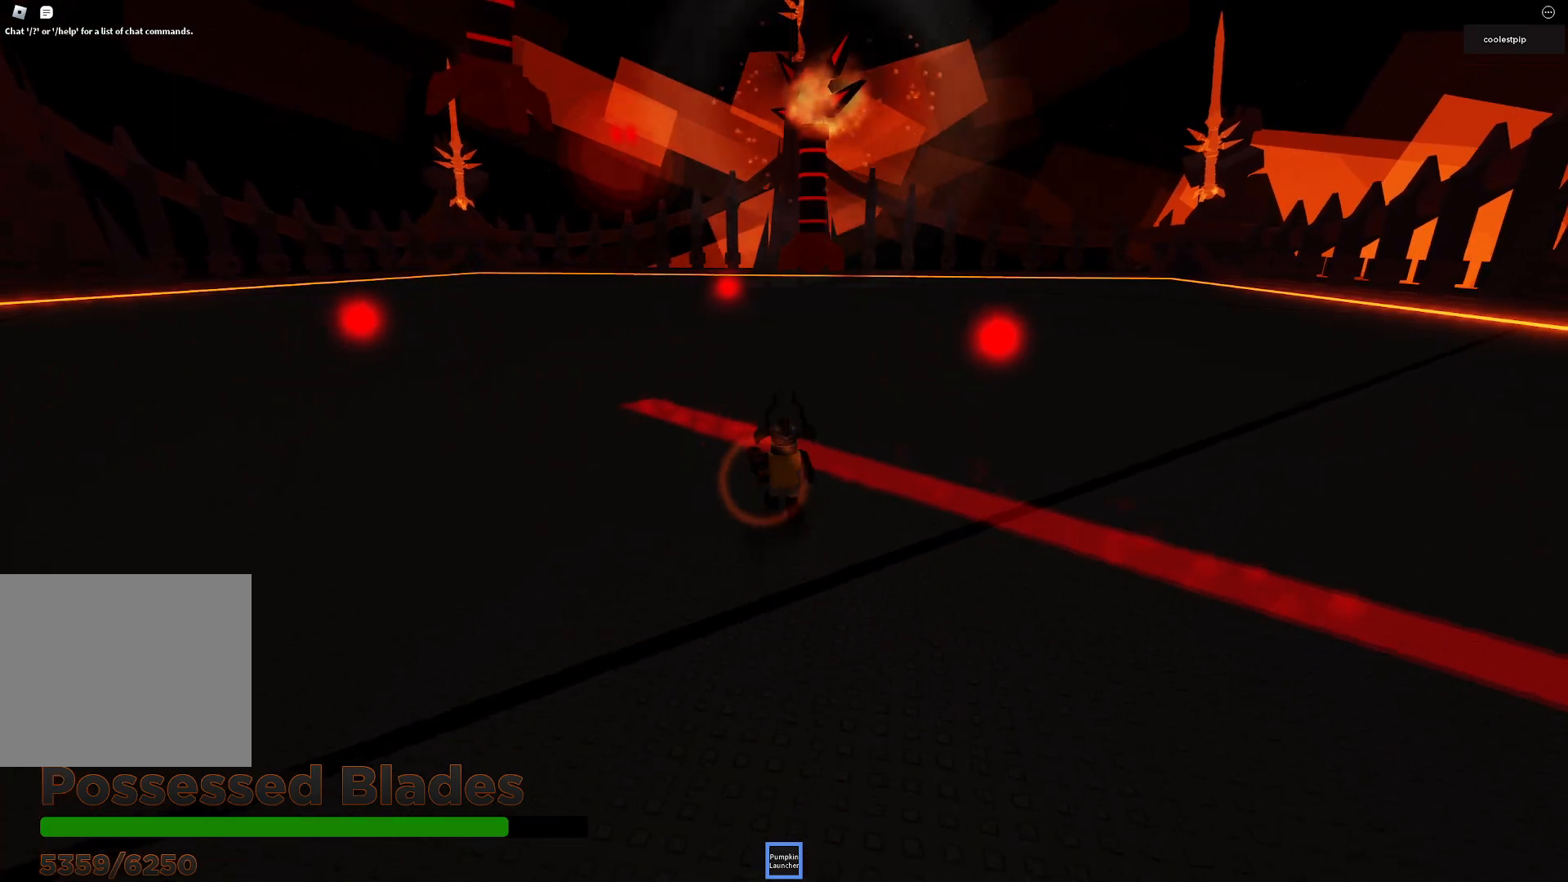
{"keys": ["a"], "events": [[66, "a", "up"], [300, "a", "down"], [483, "s", "up"]]}
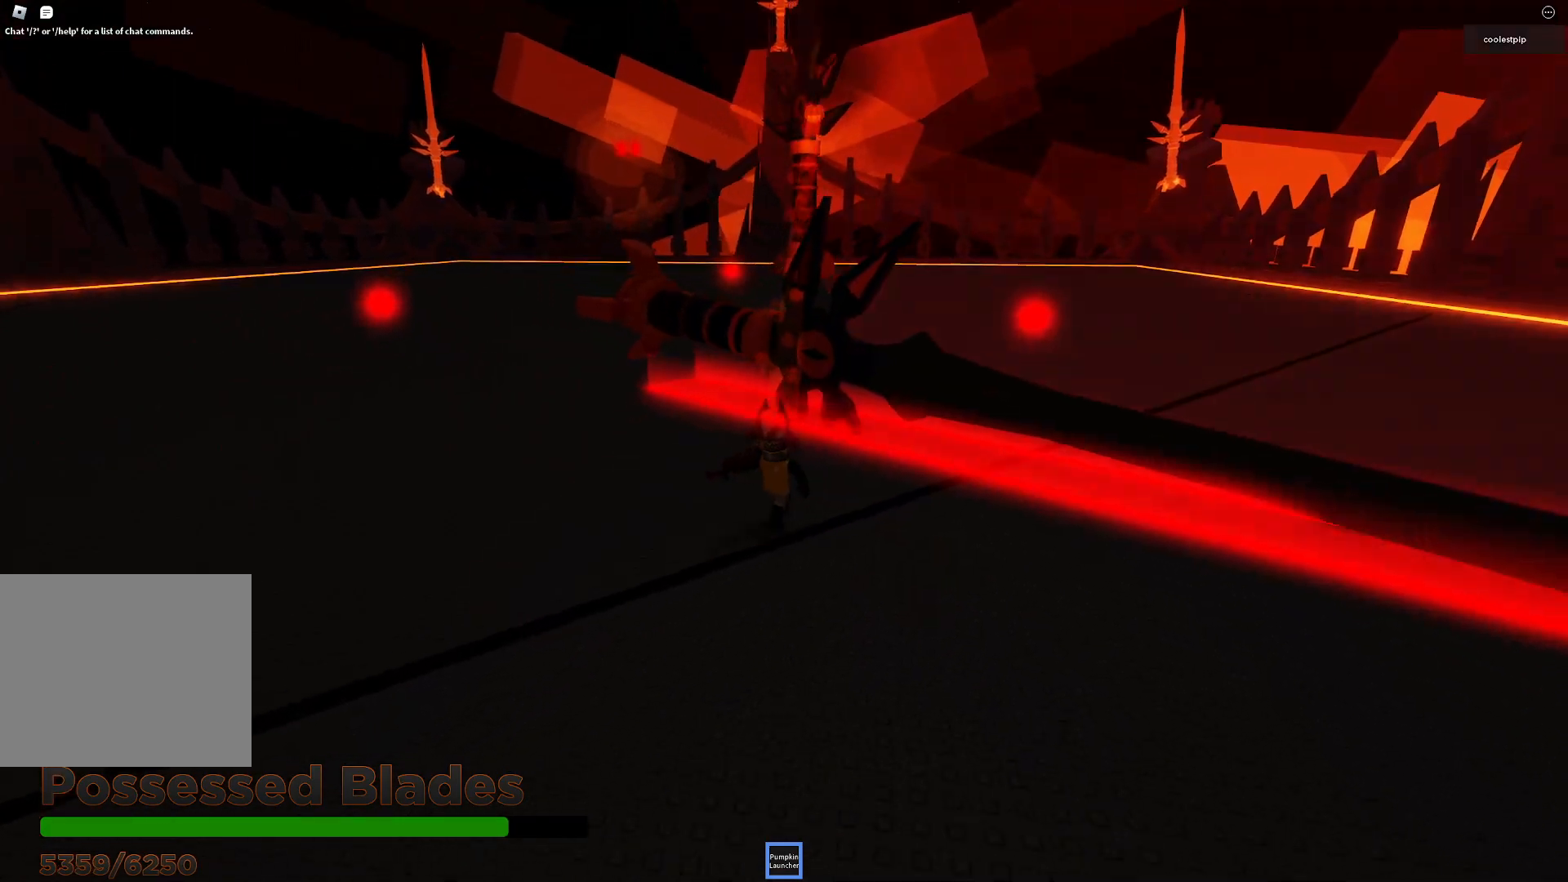
{"keys": [], "events": [[83, "w", "down"], [116, "a", "up"], [116, "space", "down"], [416, "w", "up"], [433, "space", "up"]]}
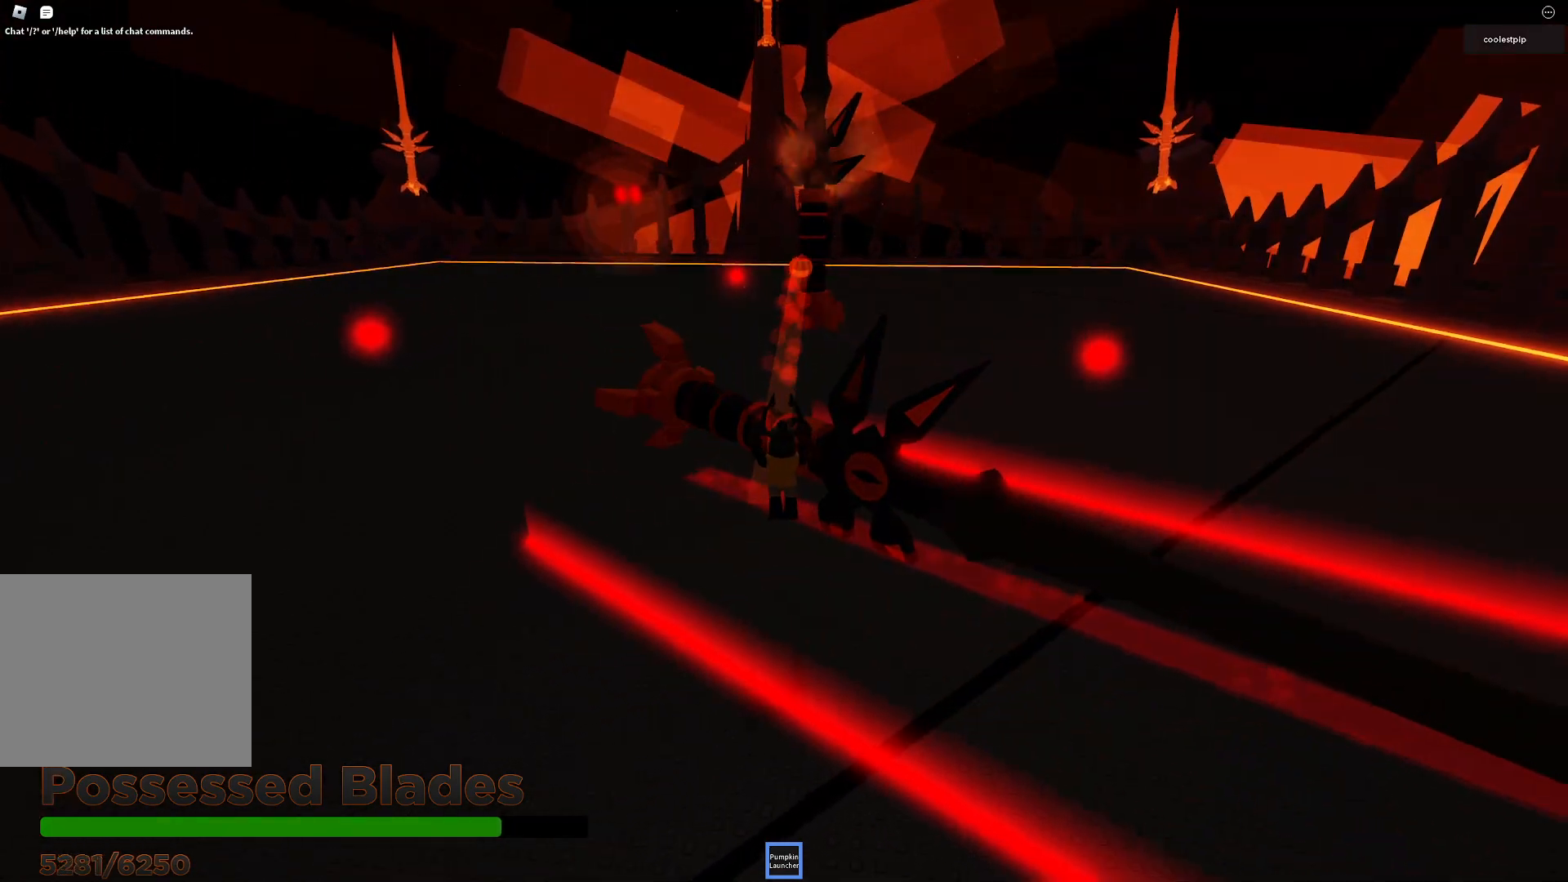
{"keys": [], "events": [[83, "s", "down"], [366, "s", "up"]]}